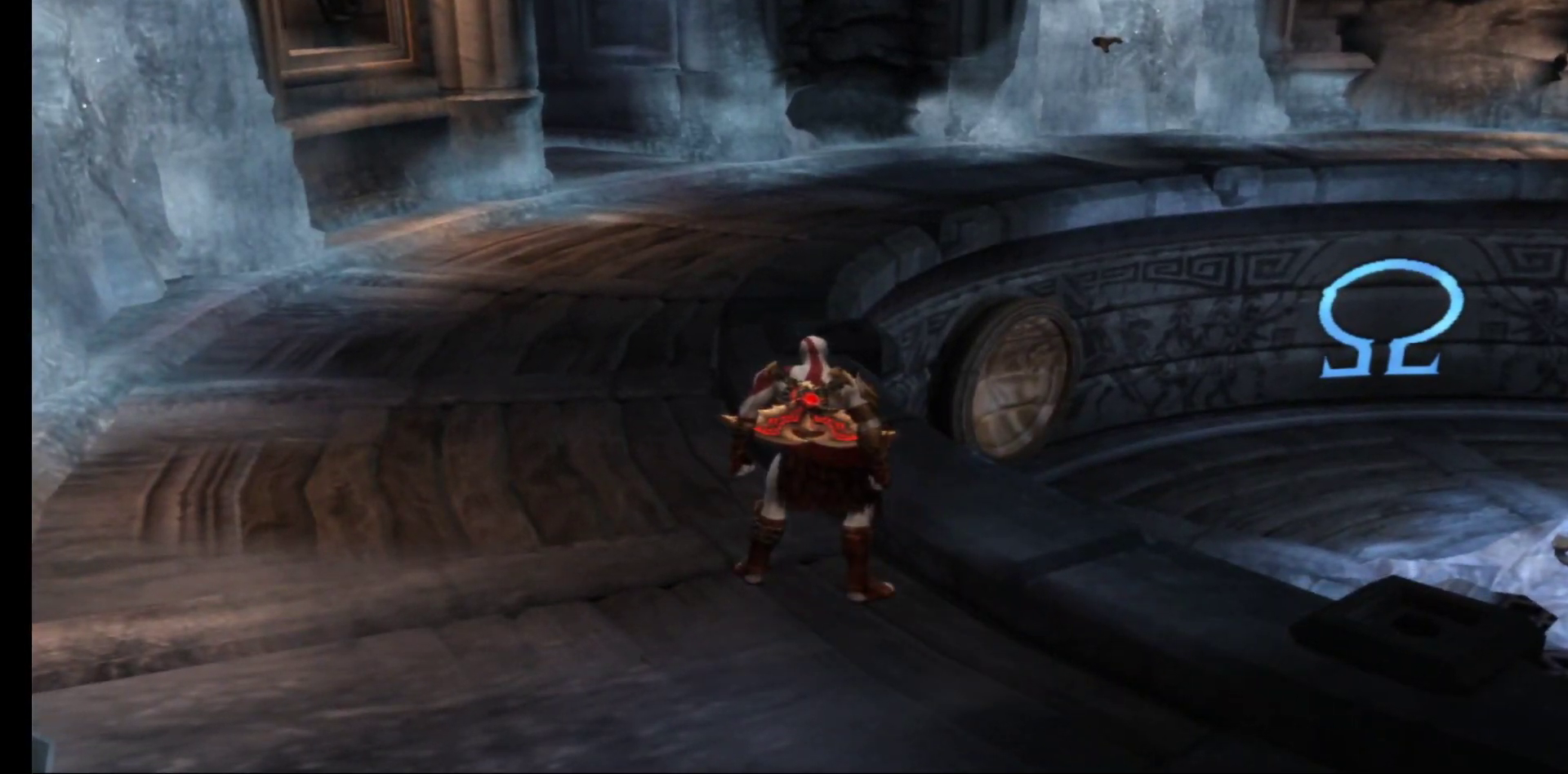
Gameplay with a controller (Xbox layout); each line is a JSON object with the inputs held at the frame after it. "events" lists button and stick changes between this image and that frame as [ms after this image, input, new state], when the widget could be followed in between.
{"buttons": [], "left_stick": "up", "right_stick": "center", "events": [[150, "left_stick", "up"]]}
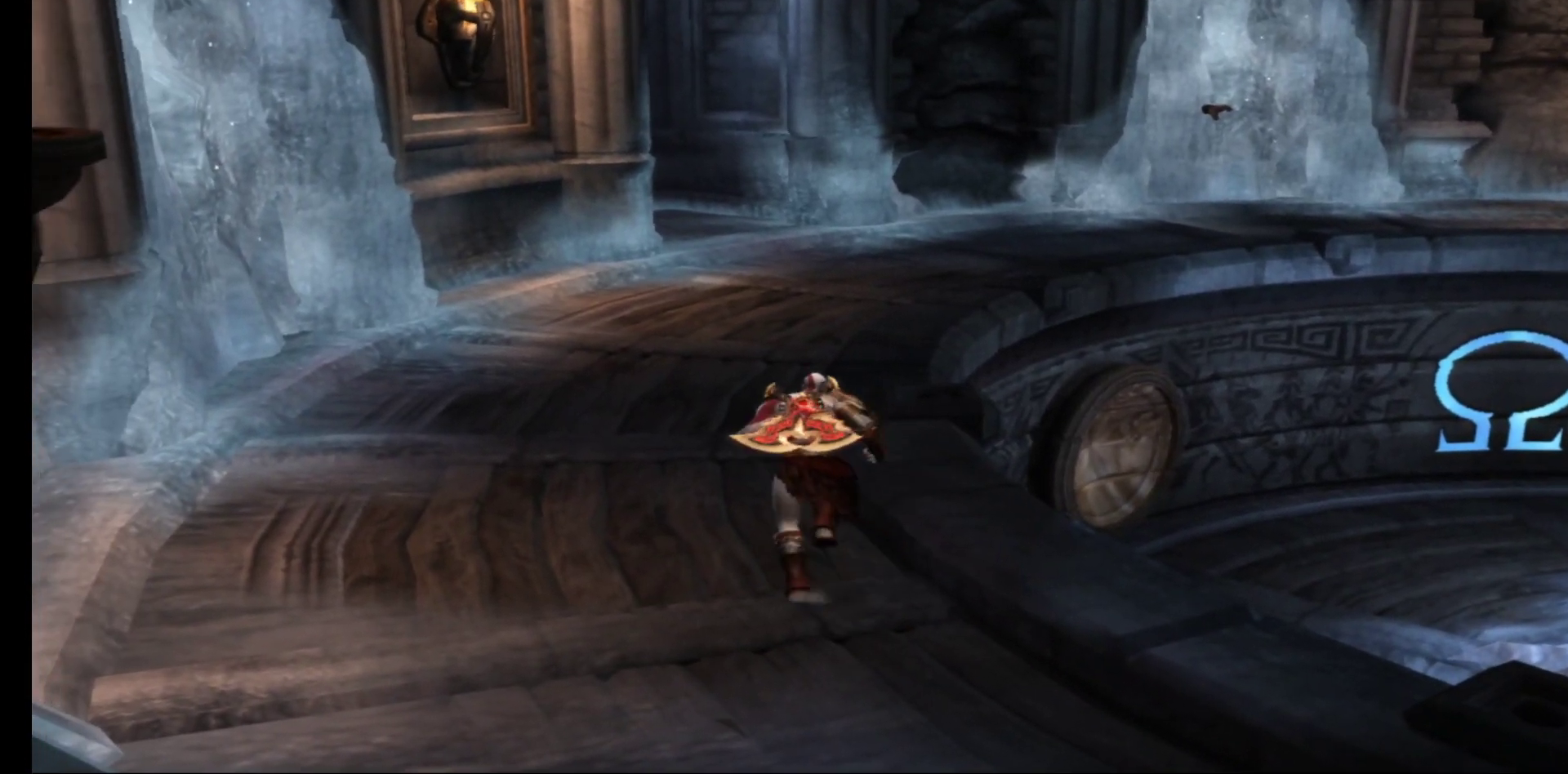
{"buttons": [], "left_stick": "up", "right_stick": "center", "events": []}
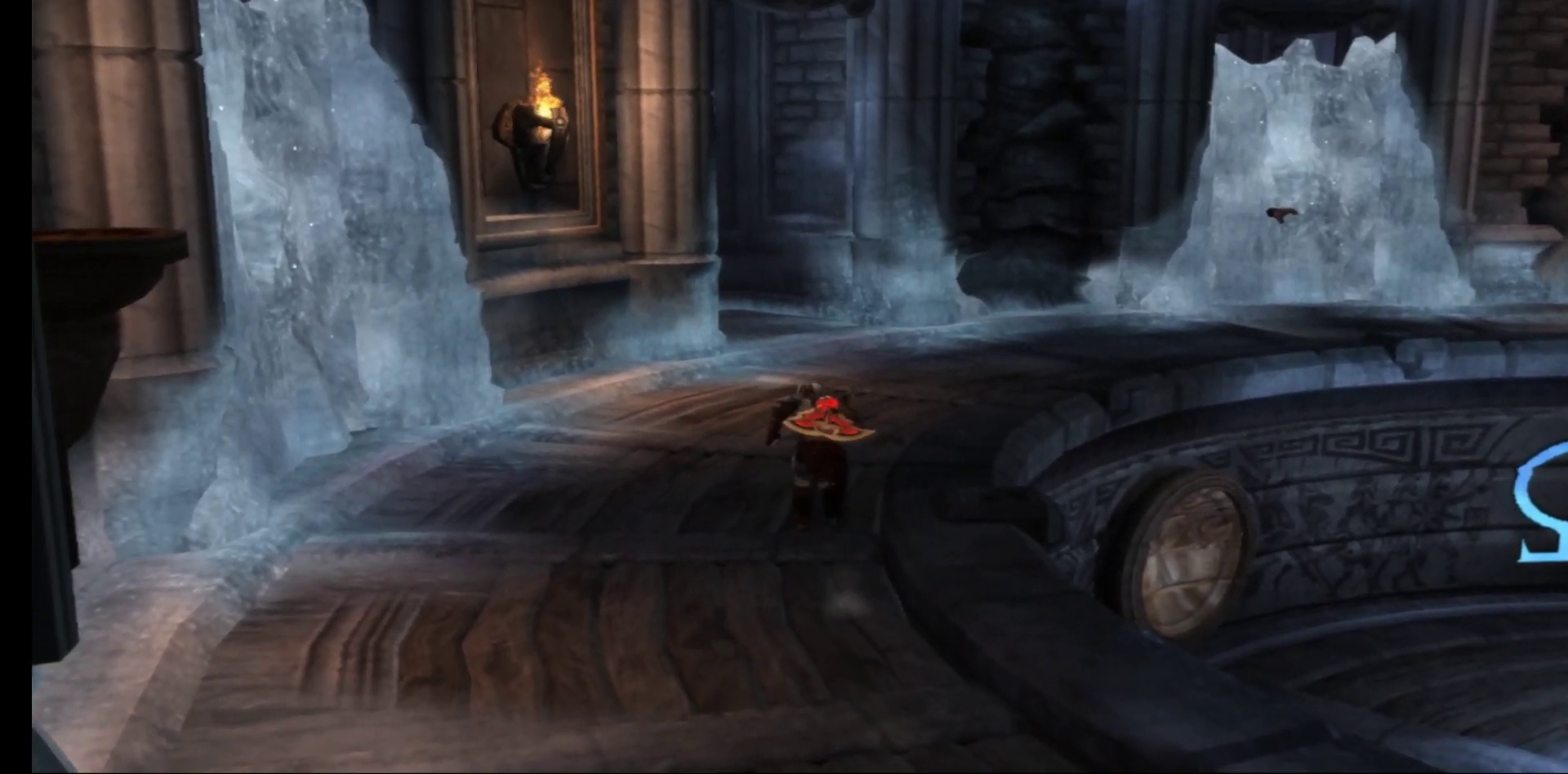
{"buttons": [], "left_stick": "up", "right_stick": "center", "events": []}
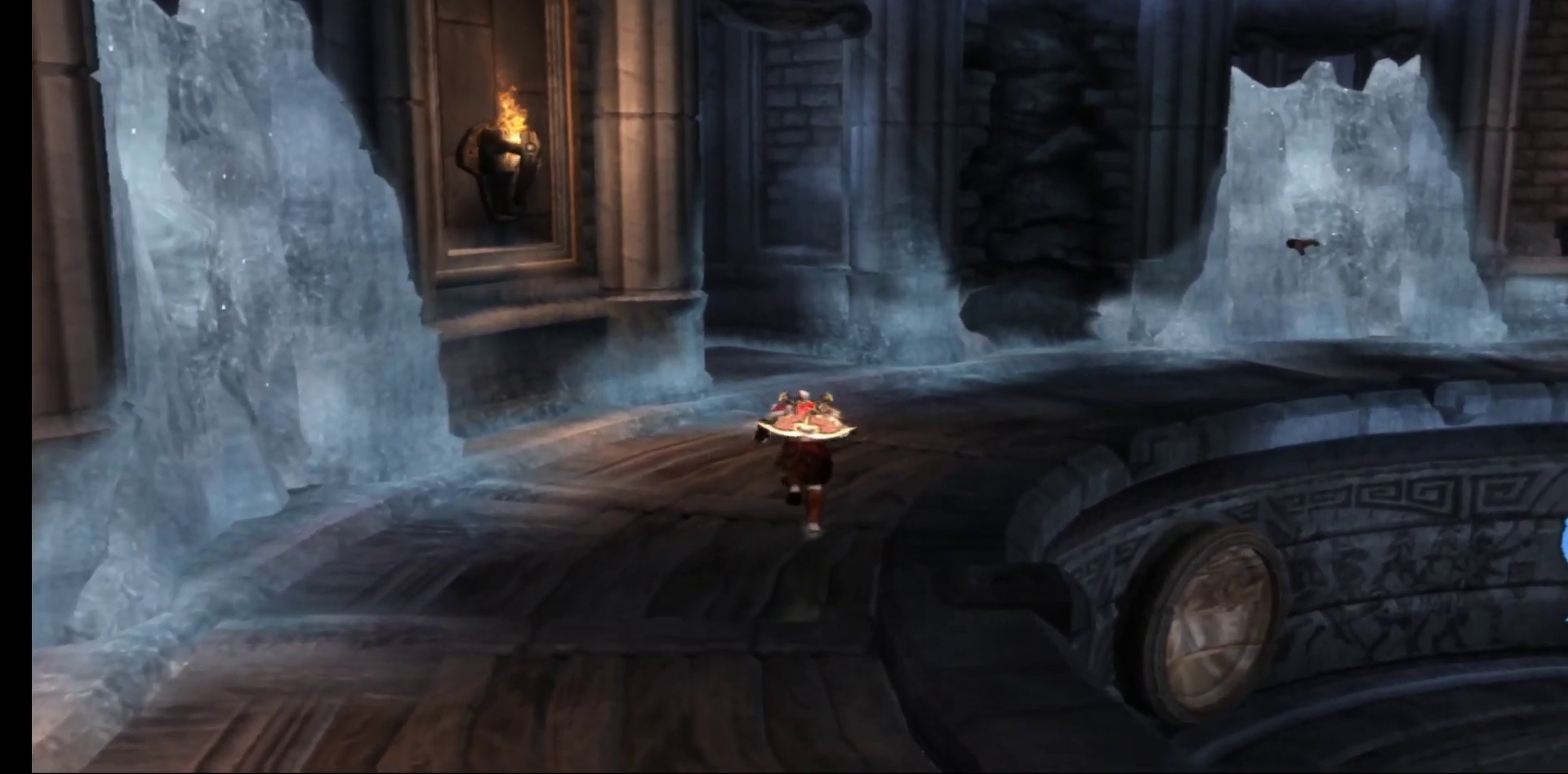
{"buttons": [], "left_stick": "up-right", "right_stick": "center", "events": [[467, "left_stick", "up-right"]]}
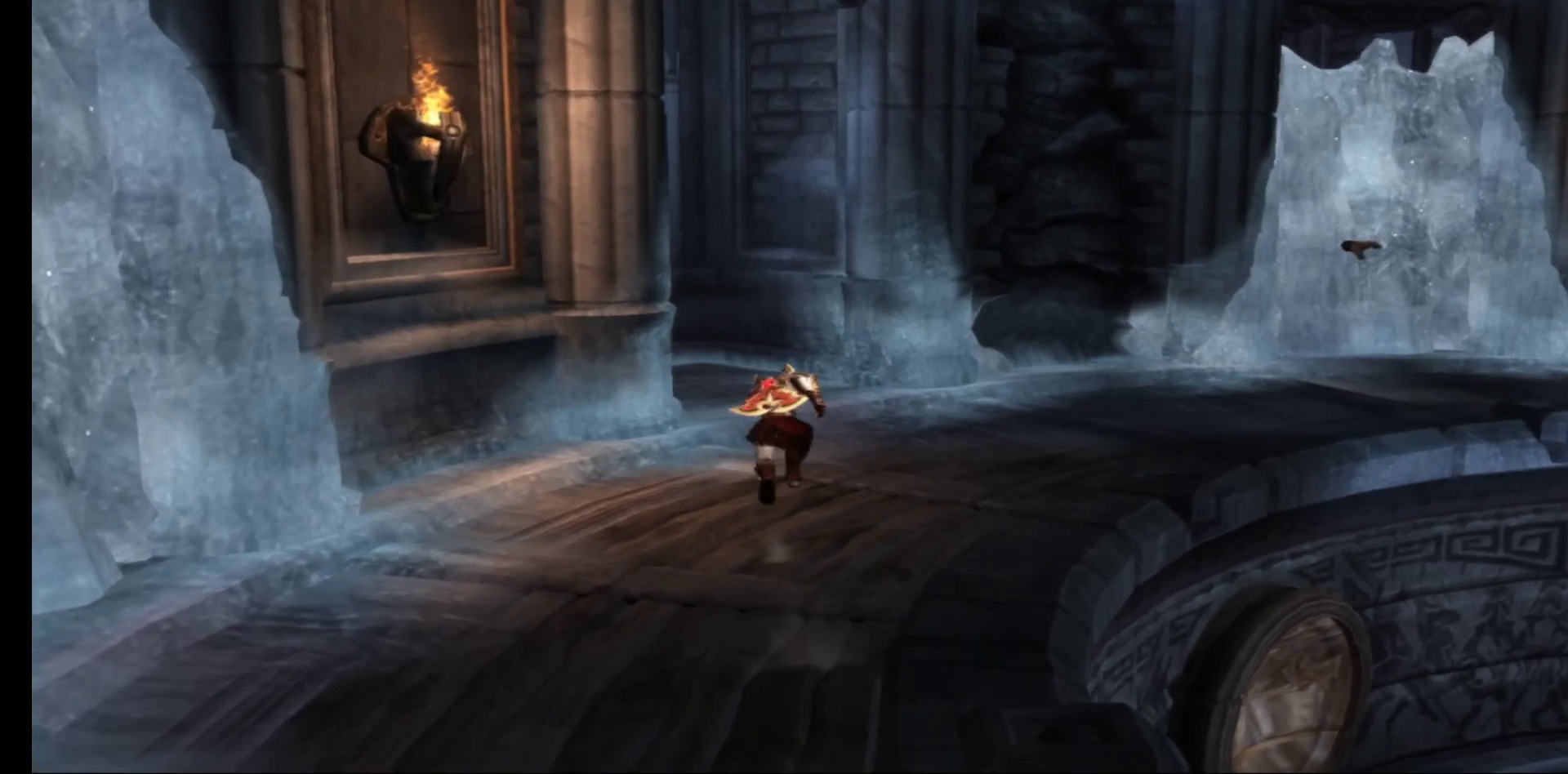
{"buttons": [], "left_stick": "up-right", "right_stick": "center", "events": []}
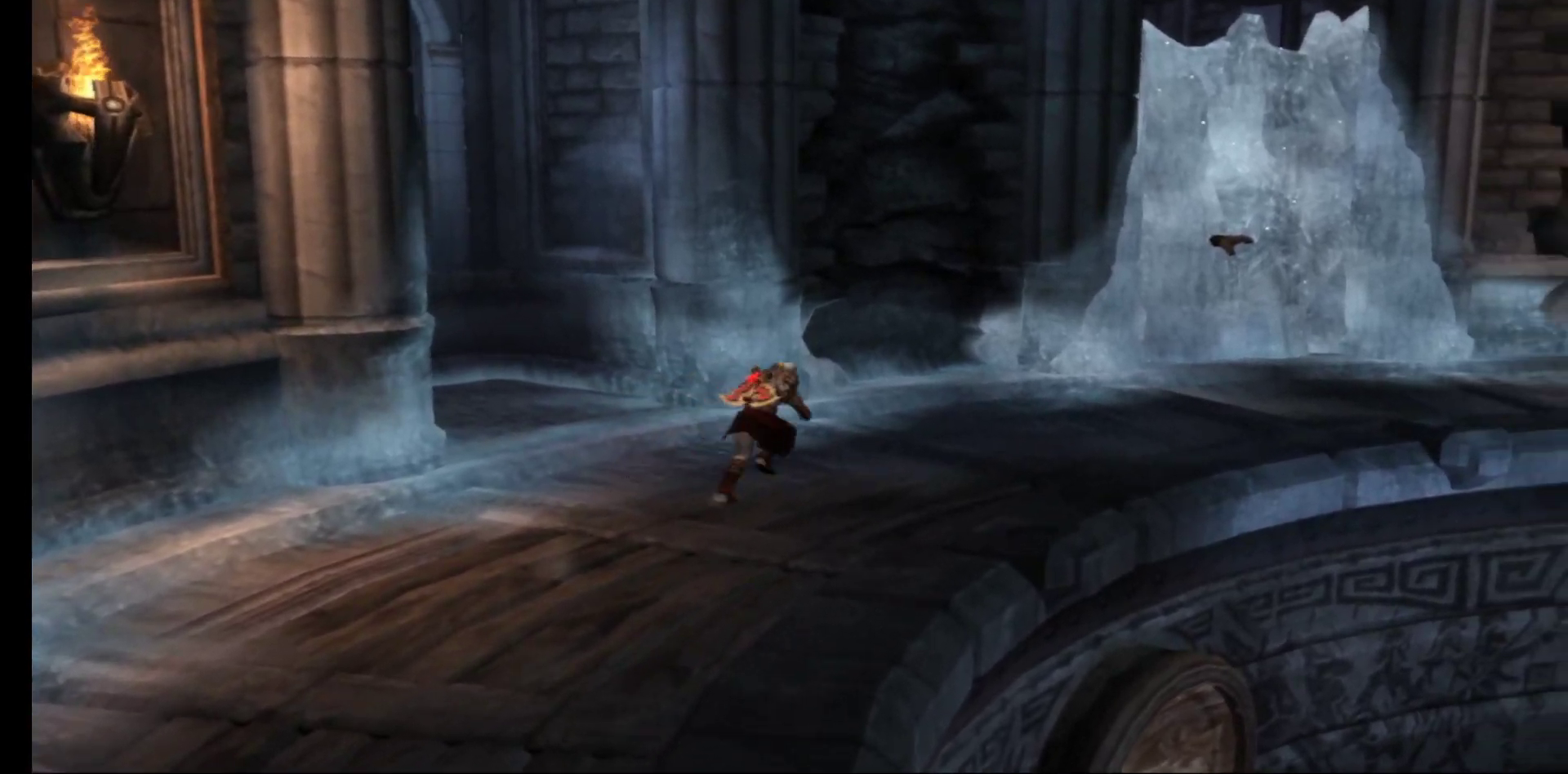
{"buttons": [], "left_stick": "up", "right_stick": "center", "events": [[483, "left_stick", "up"]]}
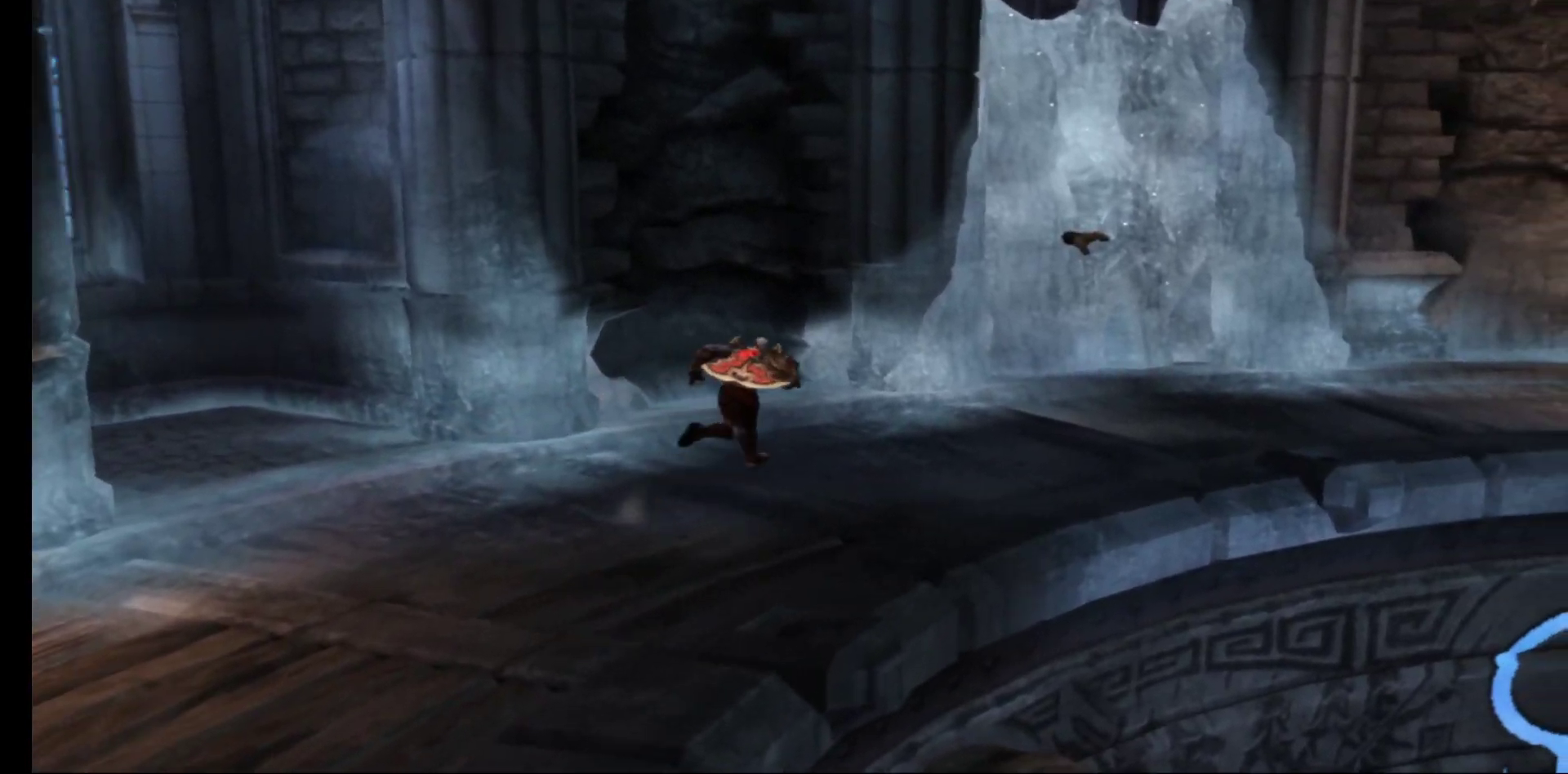
{"buttons": [], "left_stick": "up-right", "right_stick": "center", "events": [[350, "left_stick", "up-right"]]}
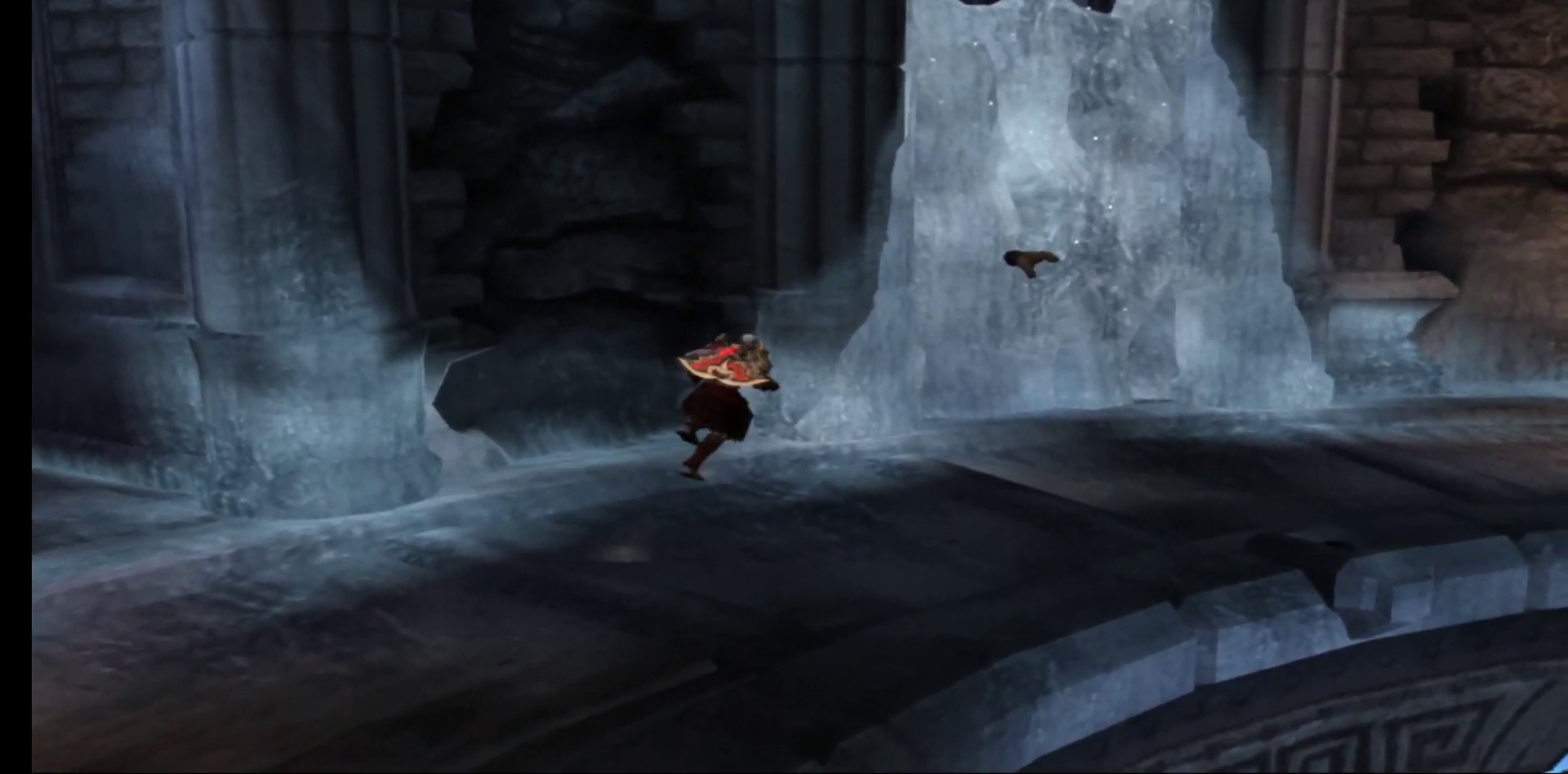
{"buttons": [], "left_stick": "right", "right_stick": "center", "events": [[283, "left_stick", "right"]]}
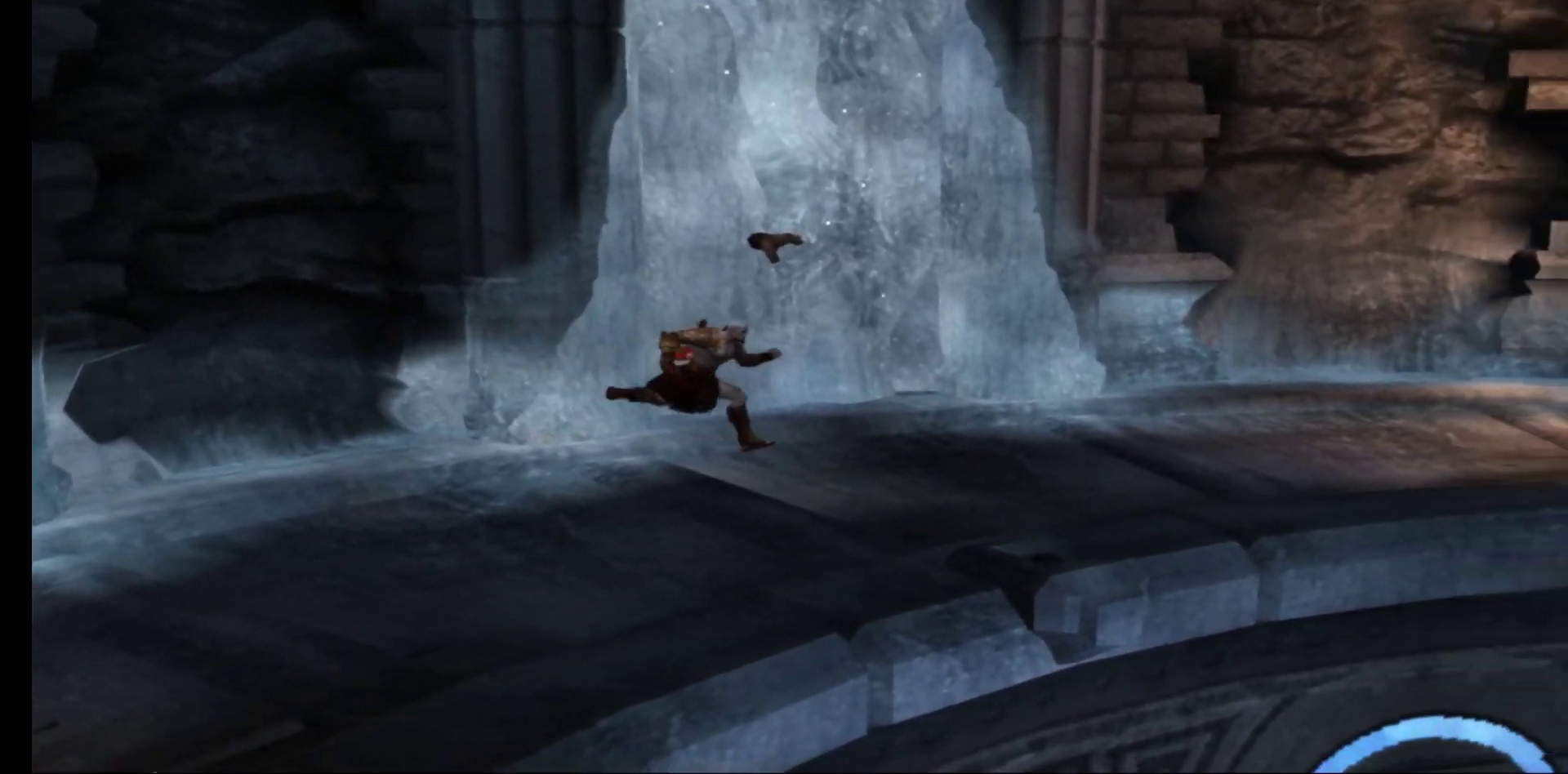
{"buttons": [], "left_stick": "down-right", "right_stick": "center", "events": [[183, "left_stick", "down-right"]]}
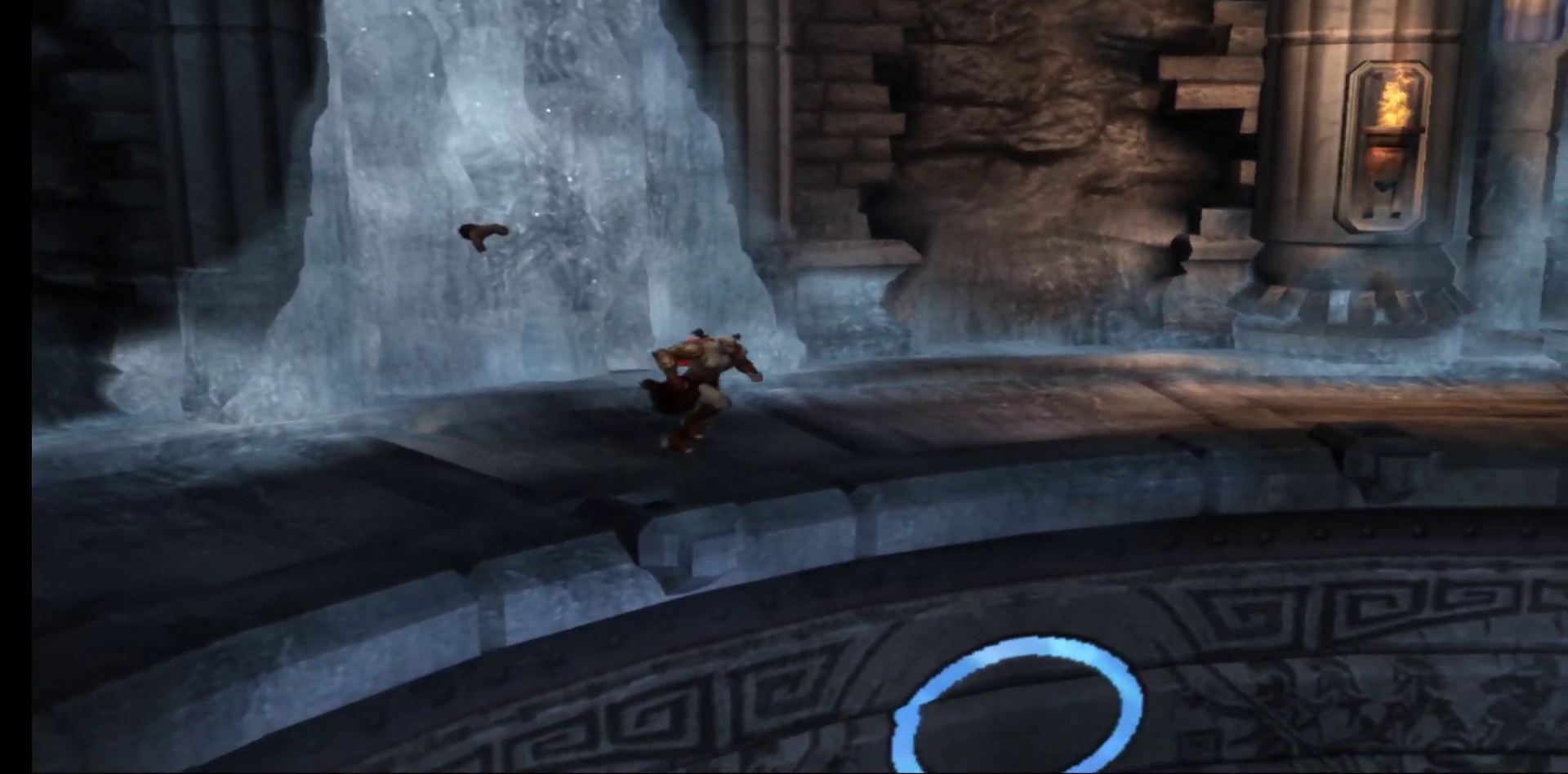
{"buttons": [], "left_stick": "down", "right_stick": "center", "events": [[150, "A", "down"], [150, "left_stick", "down"], [300, "A", "up"]]}
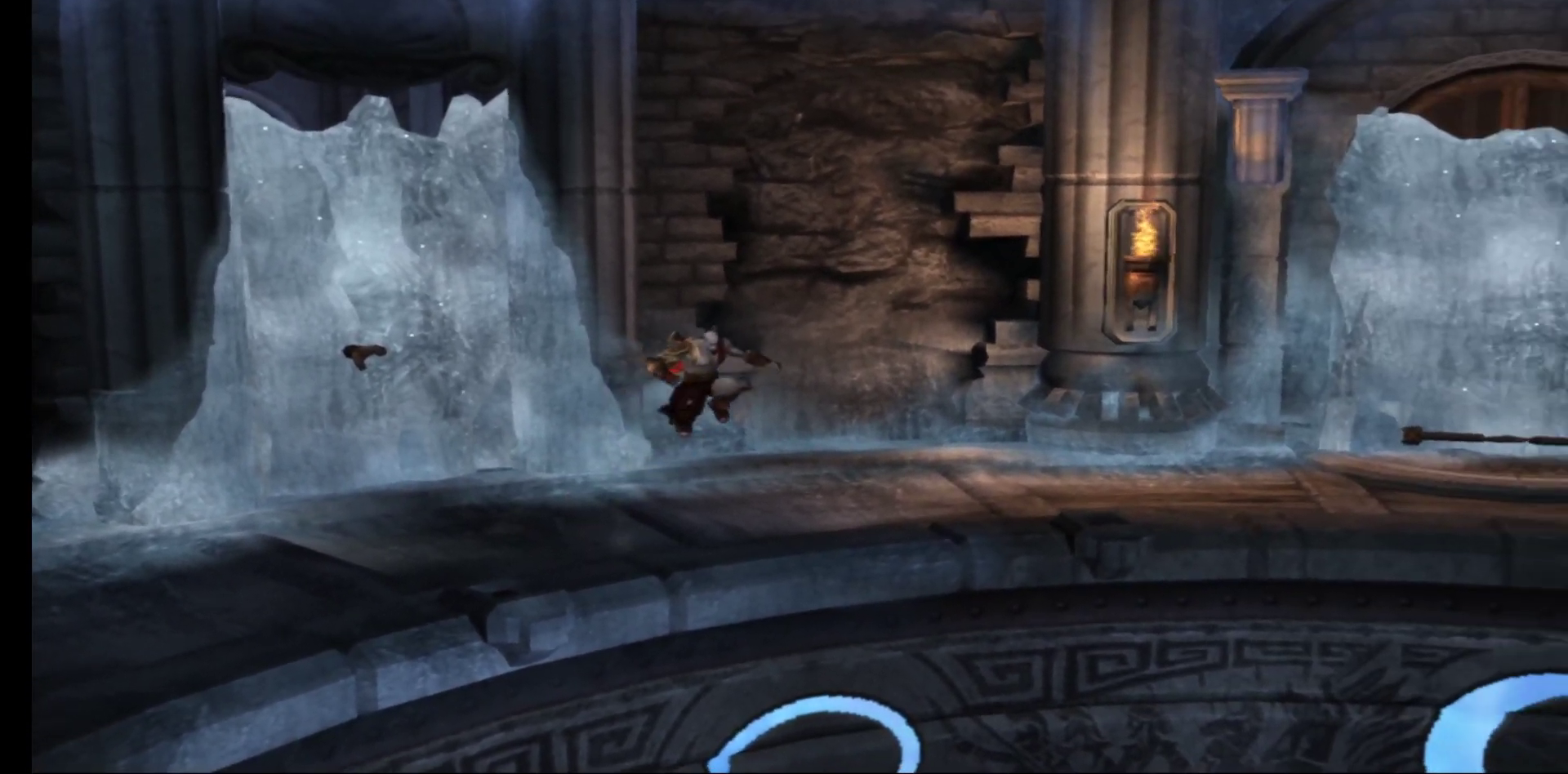
{"buttons": [], "left_stick": "down-right", "right_stick": "center", "events": [[367, "left_stick", "down-right"]]}
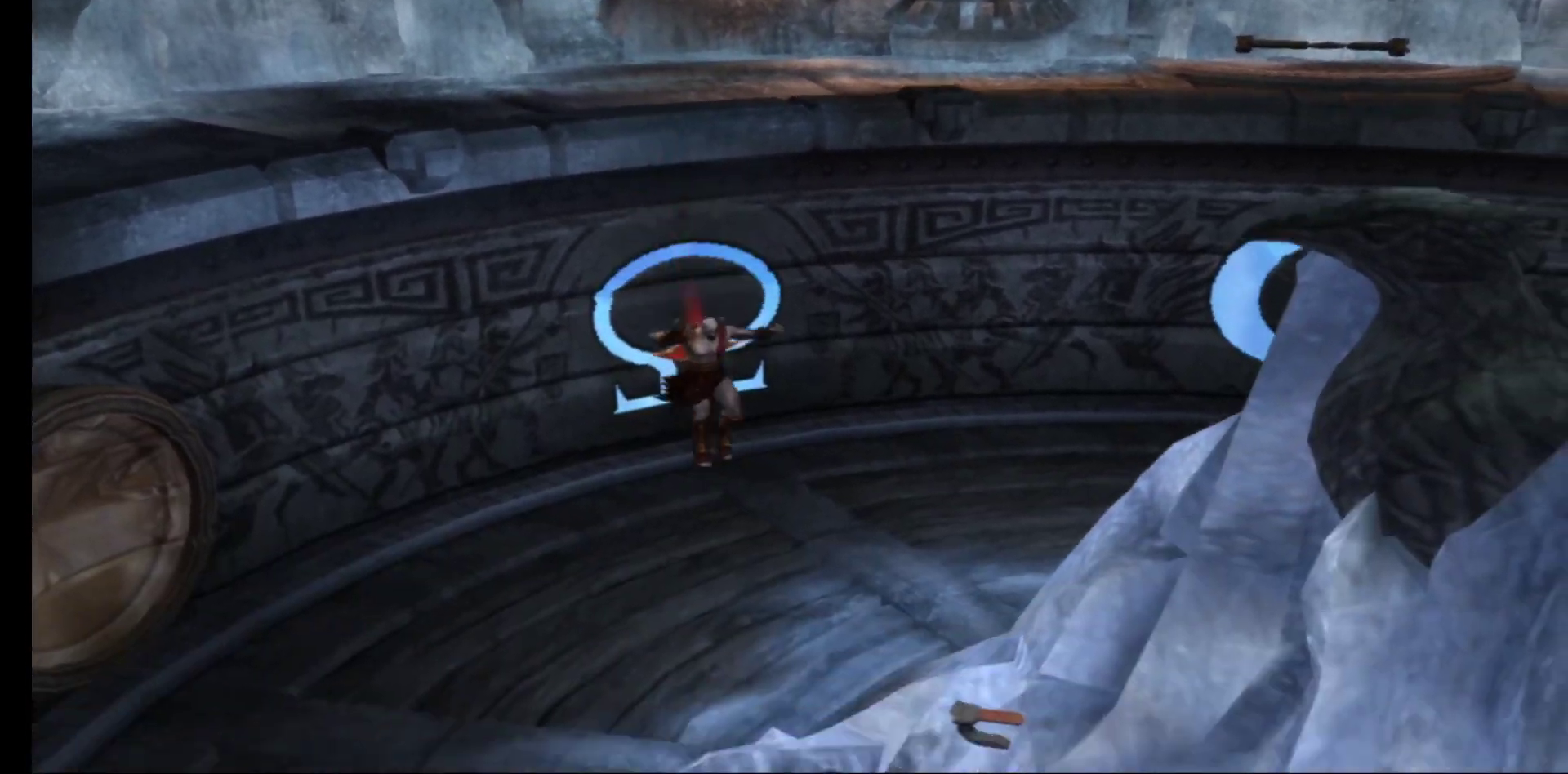
{"buttons": [], "left_stick": "down", "right_stick": "center", "events": [[250, "left_stick", "down"]]}
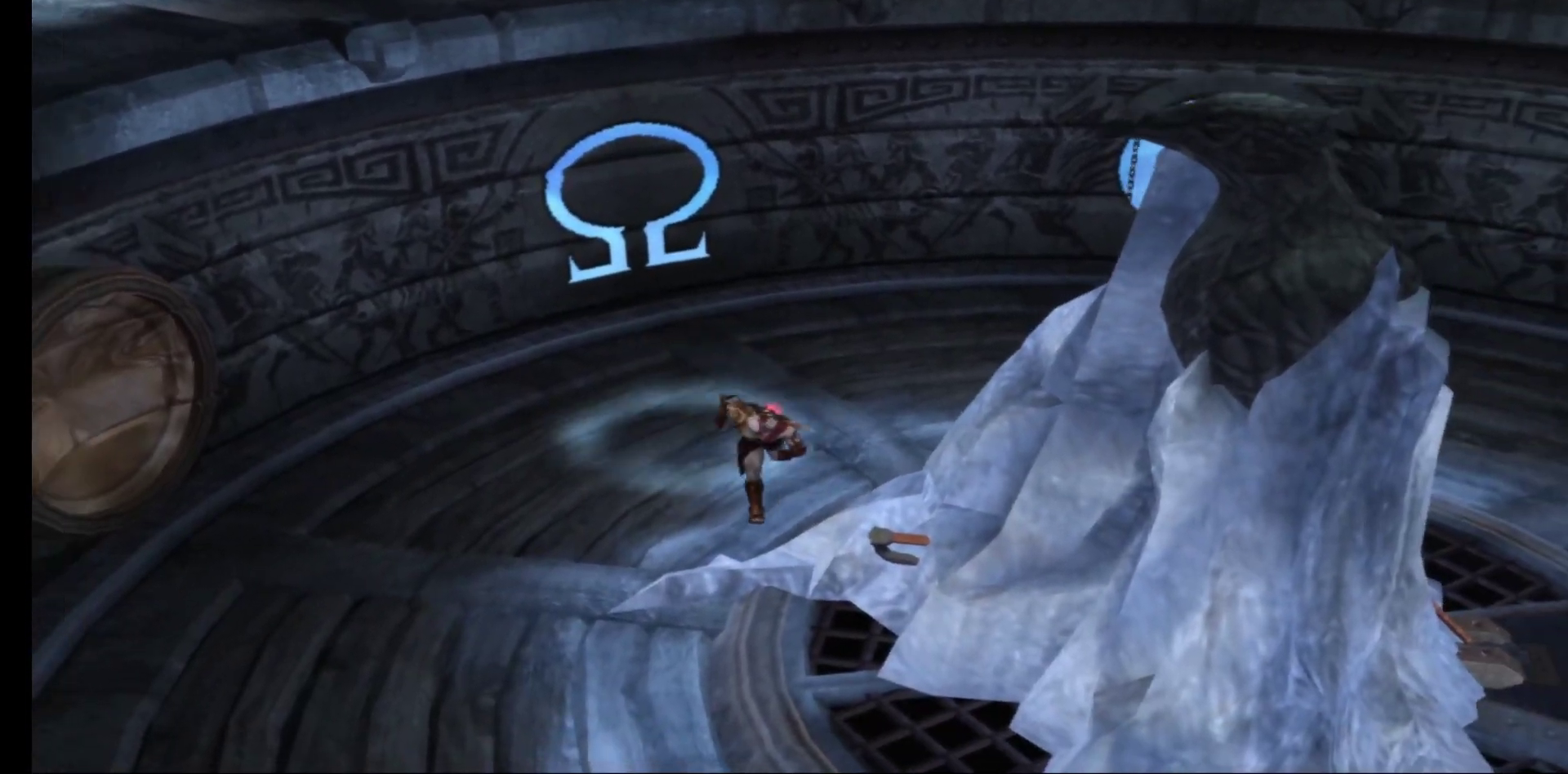
{"buttons": [], "left_stick": "down", "right_stick": "center", "events": []}
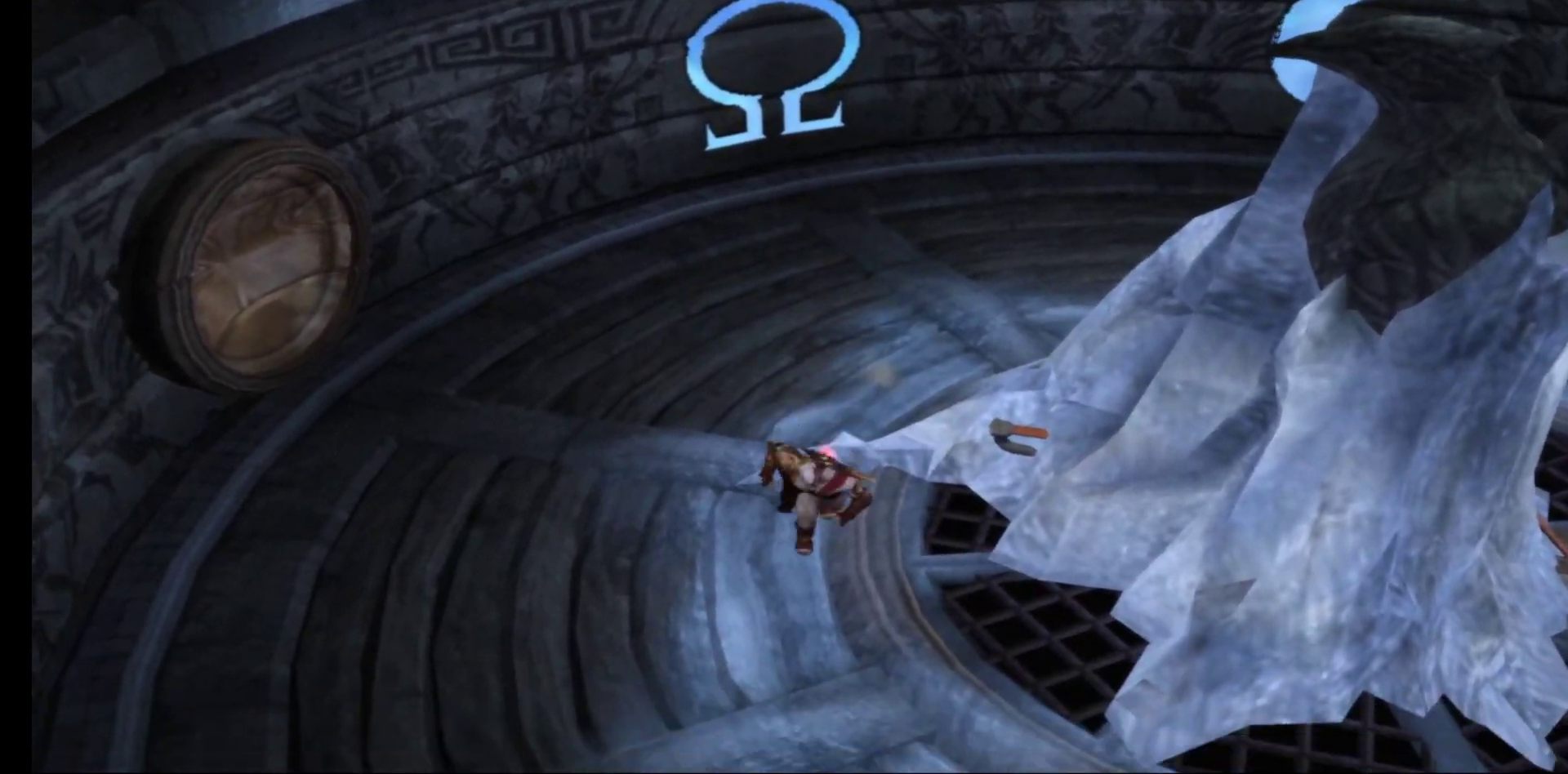
{"buttons": [], "left_stick": "right", "right_stick": "center", "events": [[333, "left_stick", "right"]]}
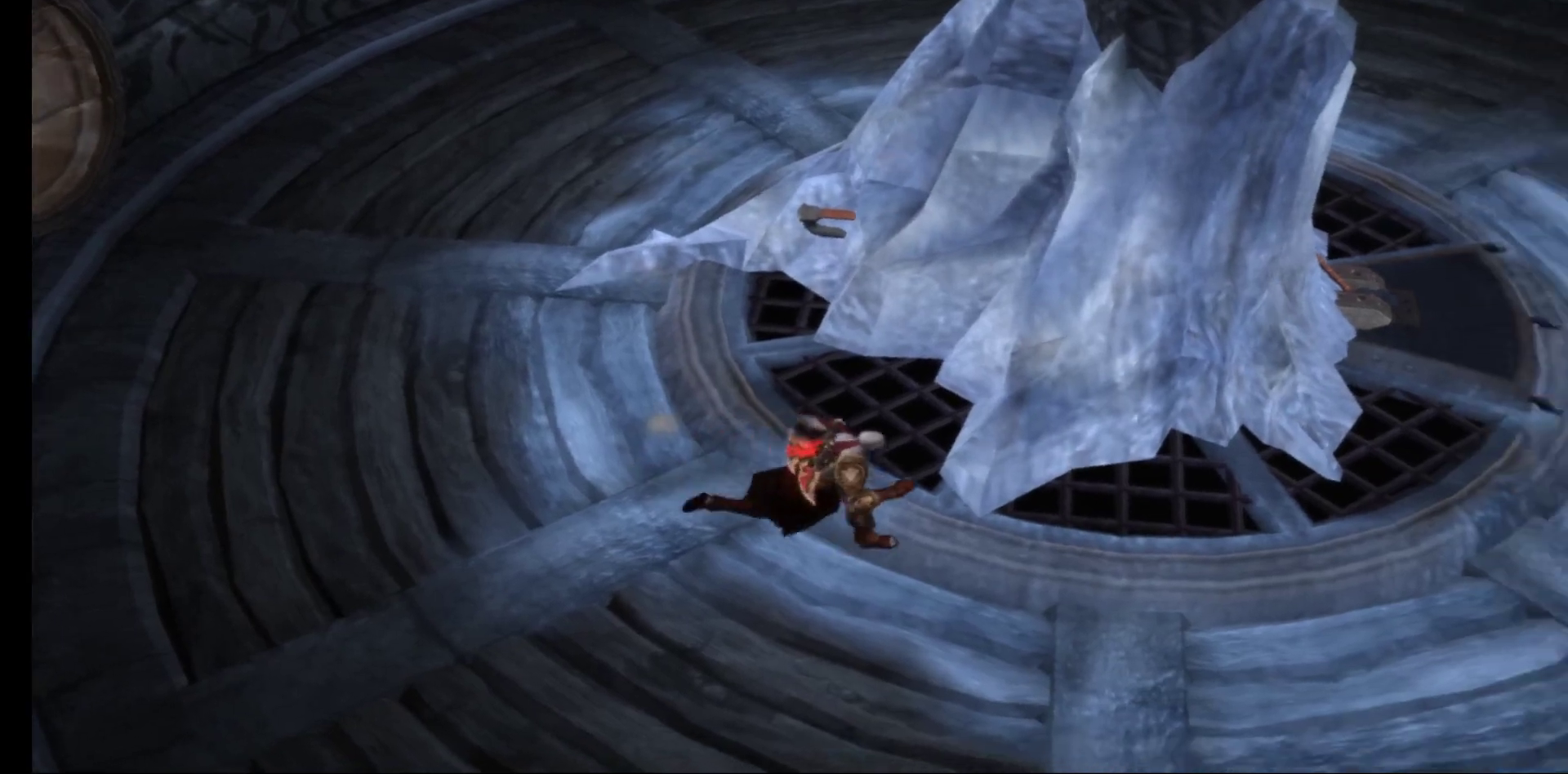
{"buttons": [], "left_stick": "right", "right_stick": "center", "events": [[17, "left_stick", "up-right"], [483, "left_stick", "right"]]}
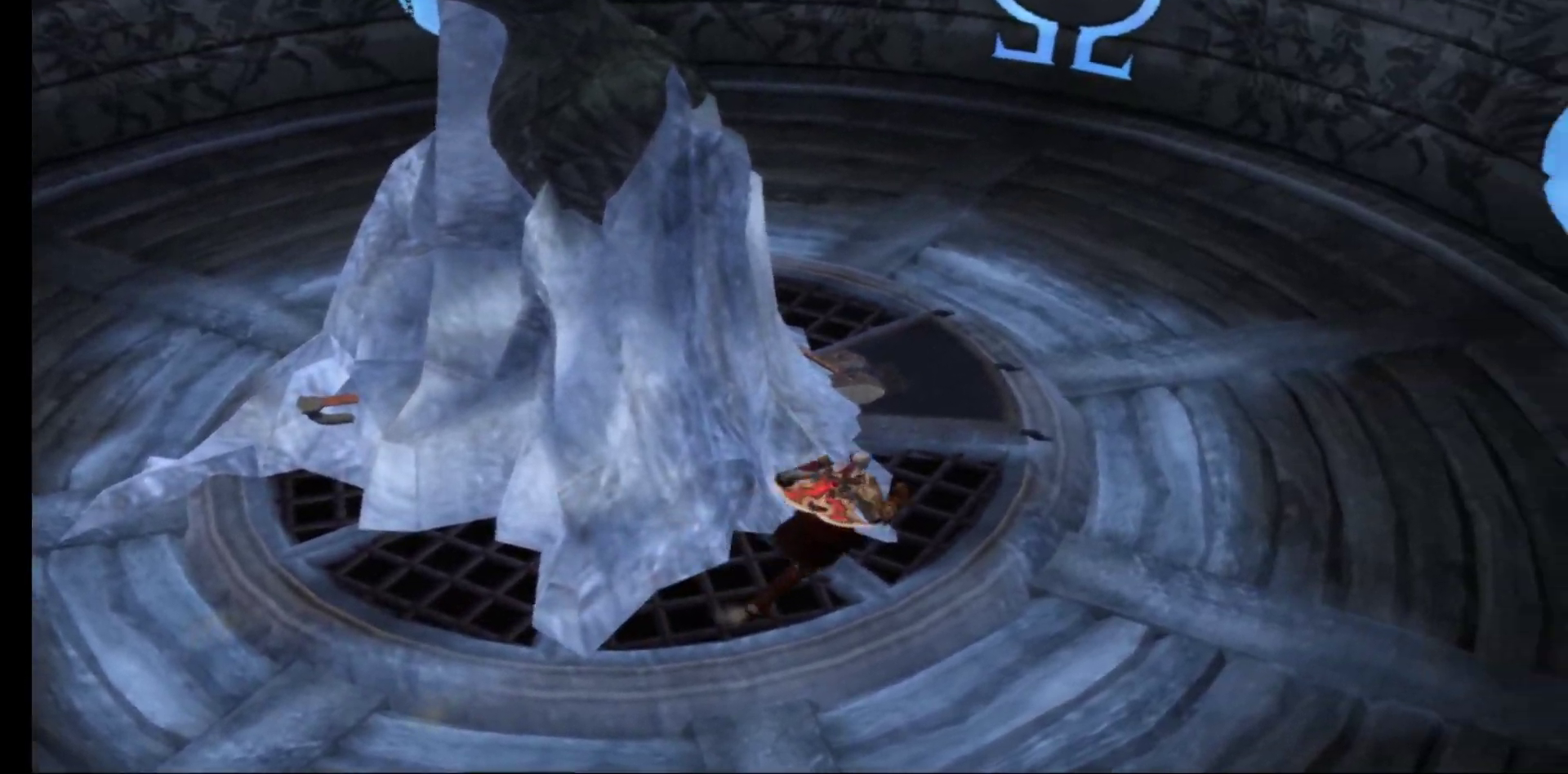
{"buttons": [], "left_stick": "up", "right_stick": "center", "events": [[133, "left_stick", "up-right"], [283, "left_stick", "up"]]}
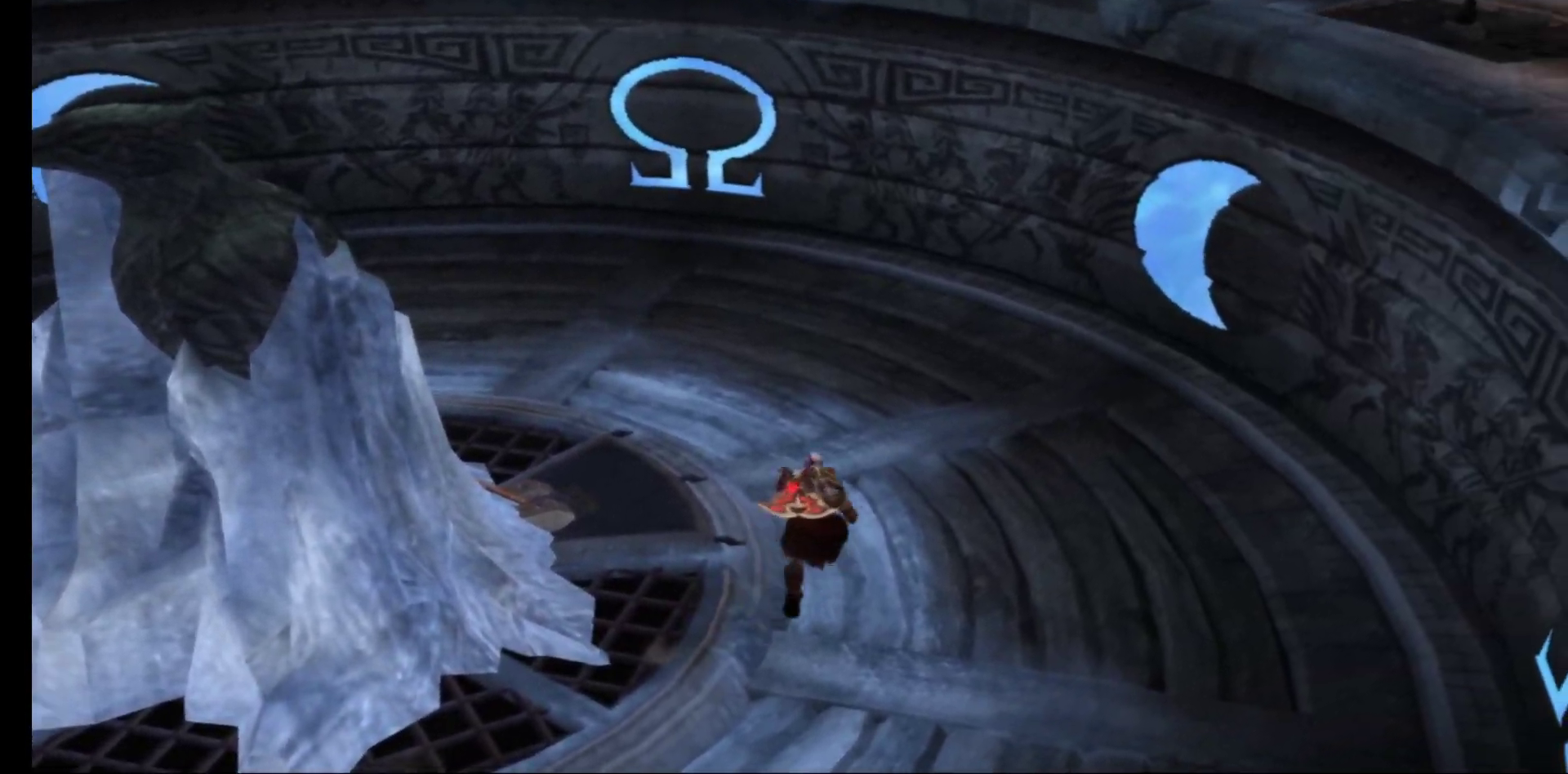
{"buttons": ["R1"], "left_stick": "center", "right_stick": "center", "events": [[33, "left_stick", "up-left"], [367, "R1", "down"], [400, "left_stick", "down-left"], [483, "left_stick", "center"]]}
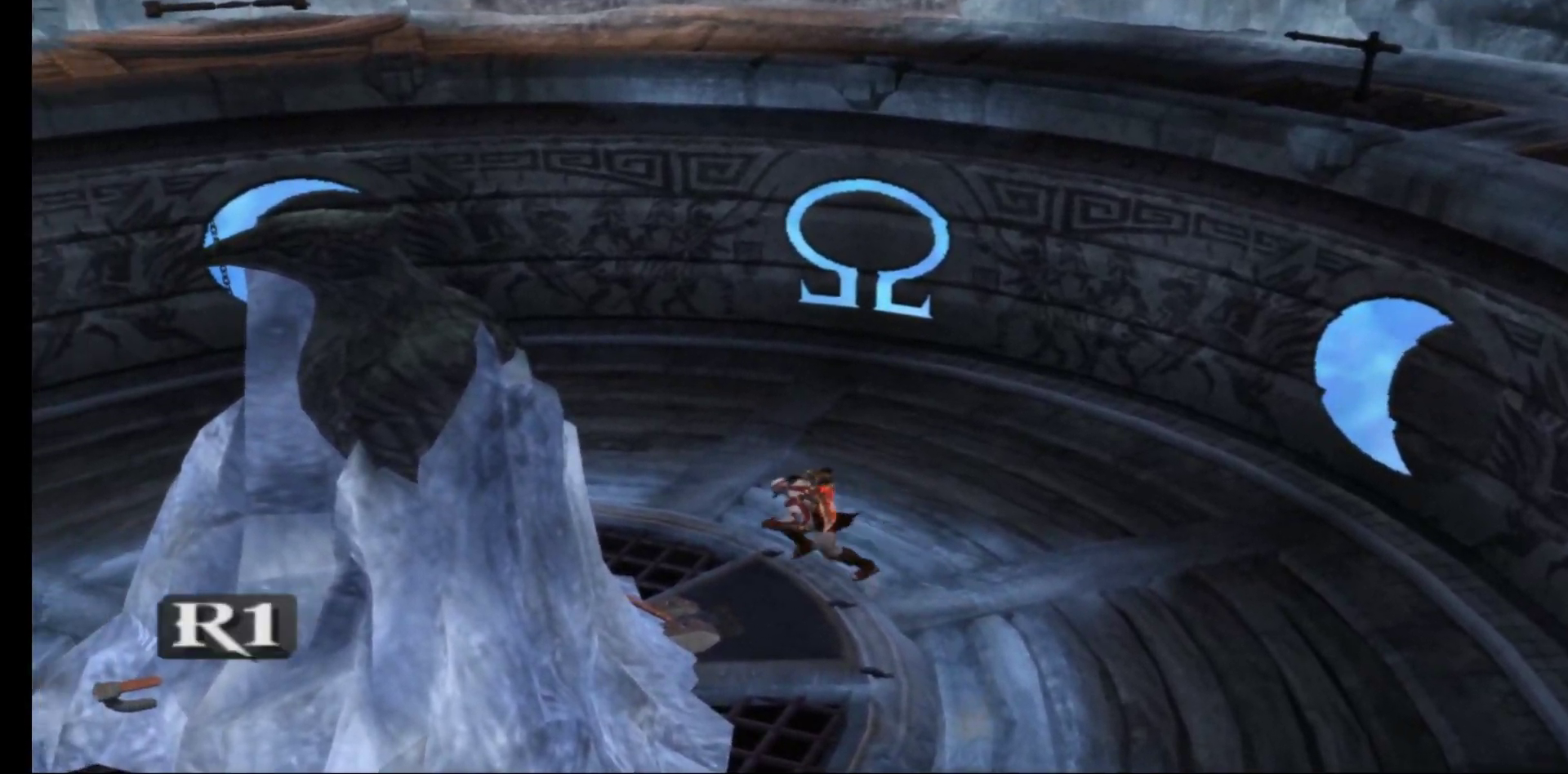
{"buttons": [], "left_stick": "center", "right_stick": "center", "events": [[17, "R1", "up"], [333, "R1", "down"], [417, "left_stick", "down-left"], [483, "R1", "up"], [500, "left_stick", "center"]]}
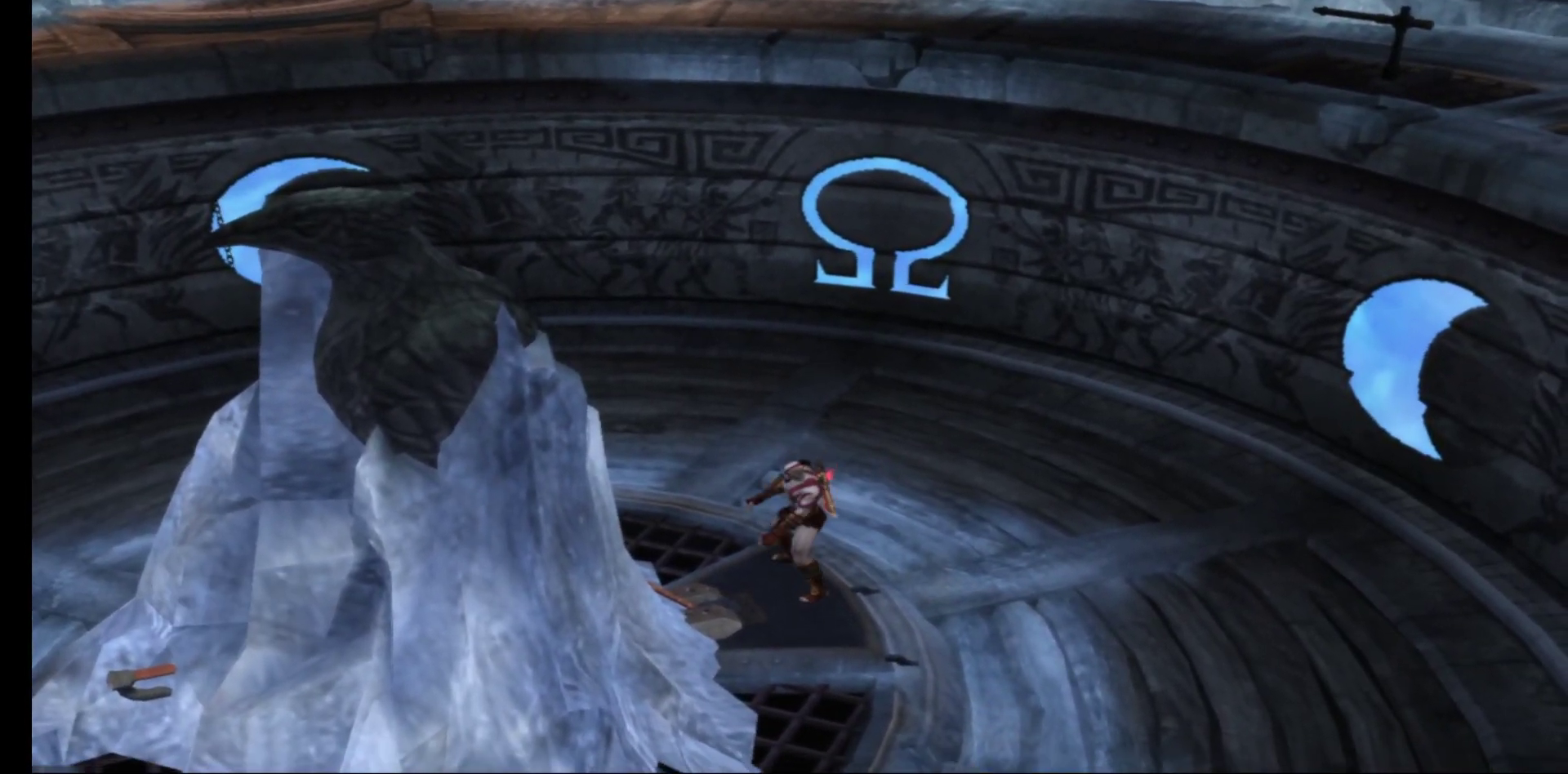
{"buttons": [], "left_stick": "center", "right_stick": "center", "events": []}
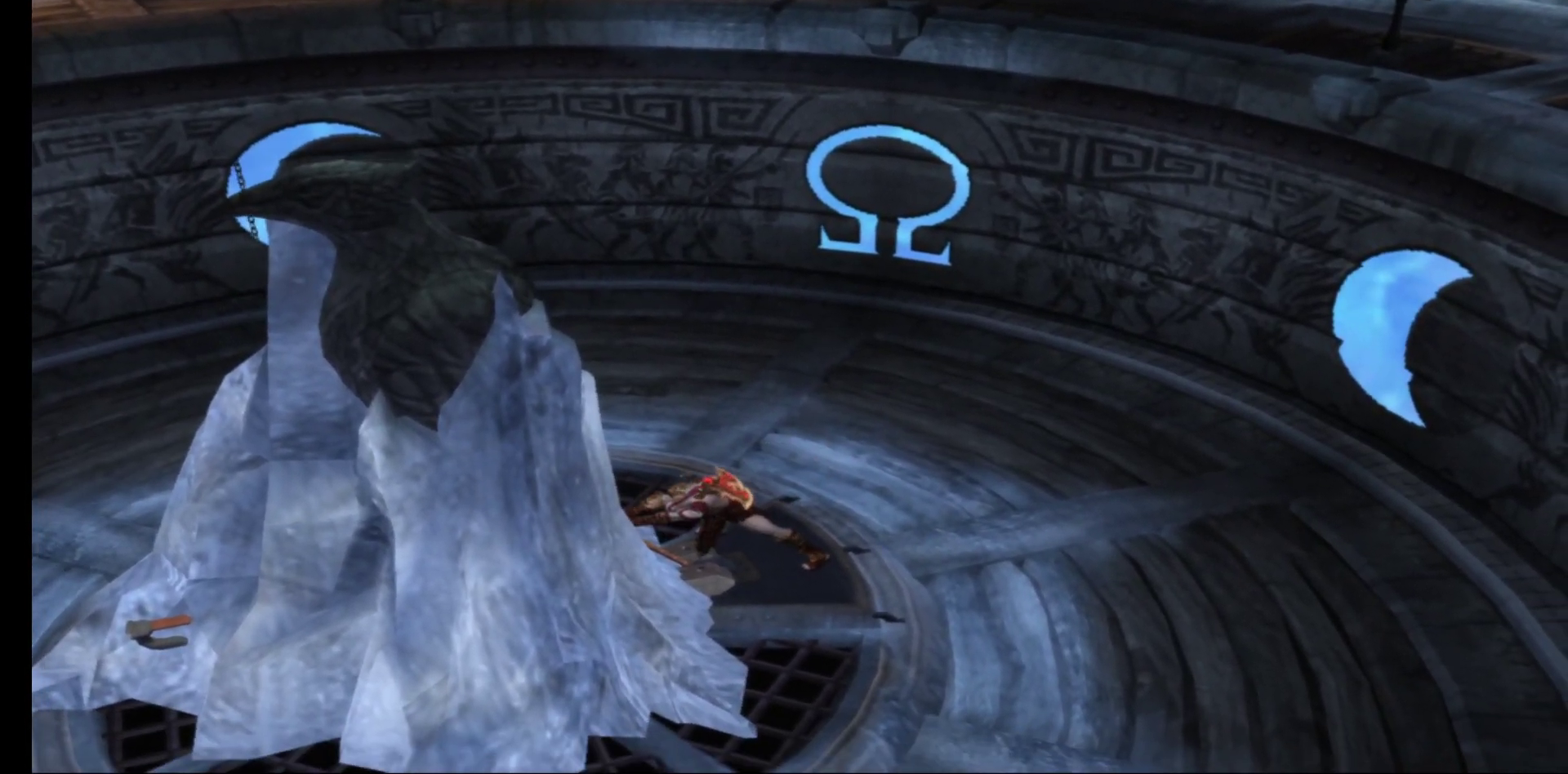
{"buttons": [], "left_stick": "center", "right_stick": "center", "events": []}
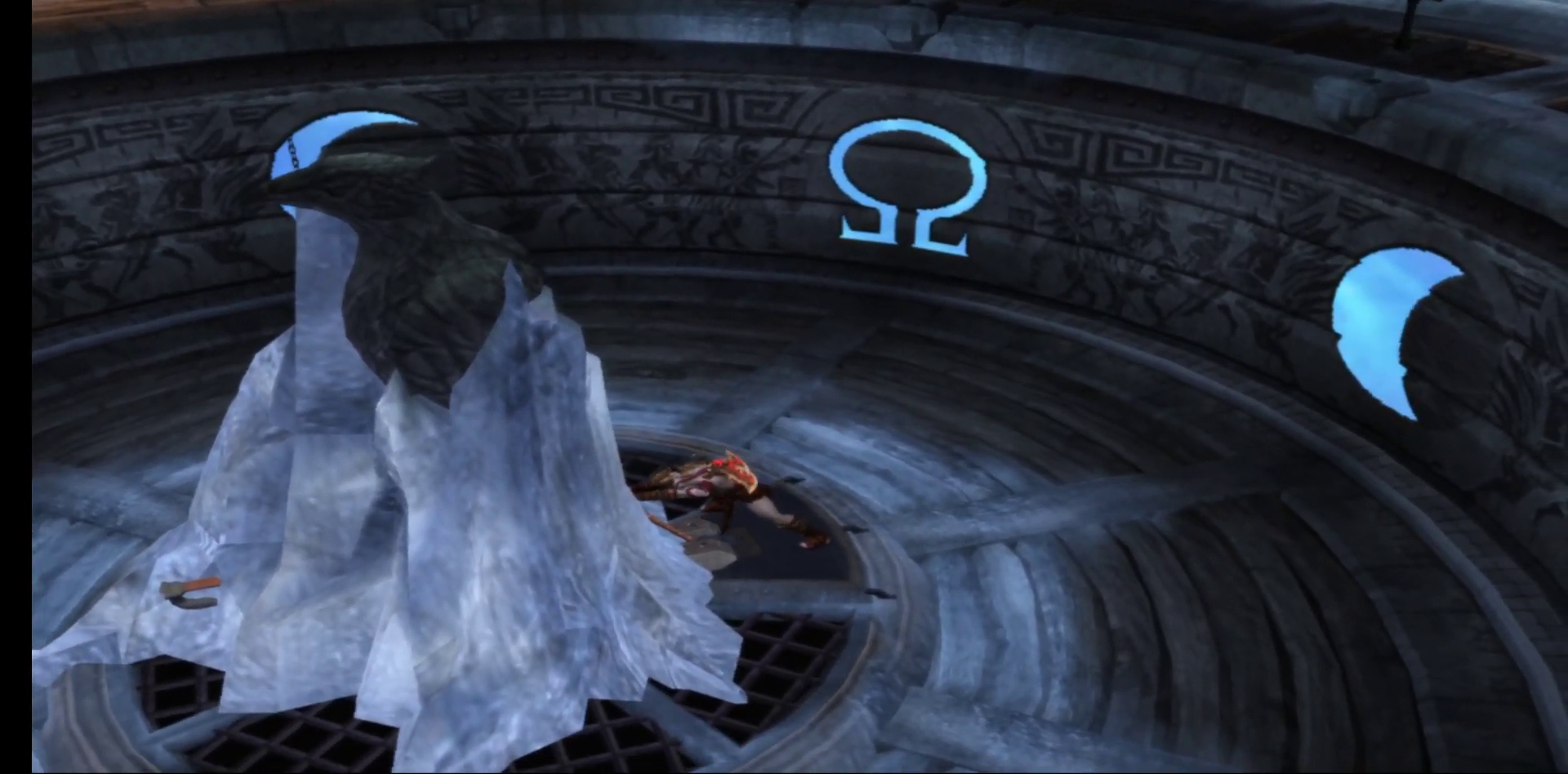
{"buttons": [], "left_stick": "center", "right_stick": "center", "events": []}
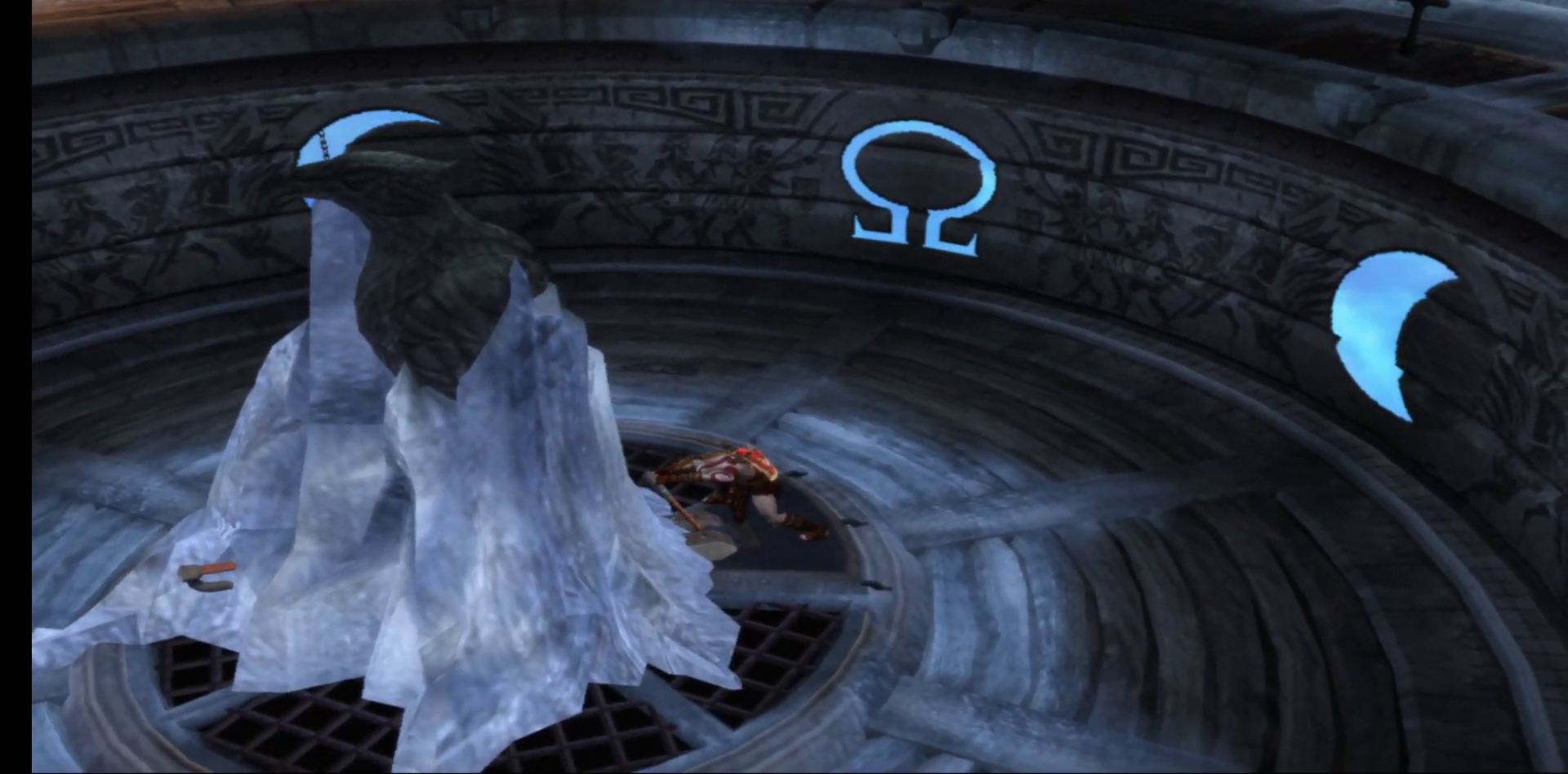
{"buttons": [], "left_stick": "center", "right_stick": "center", "events": []}
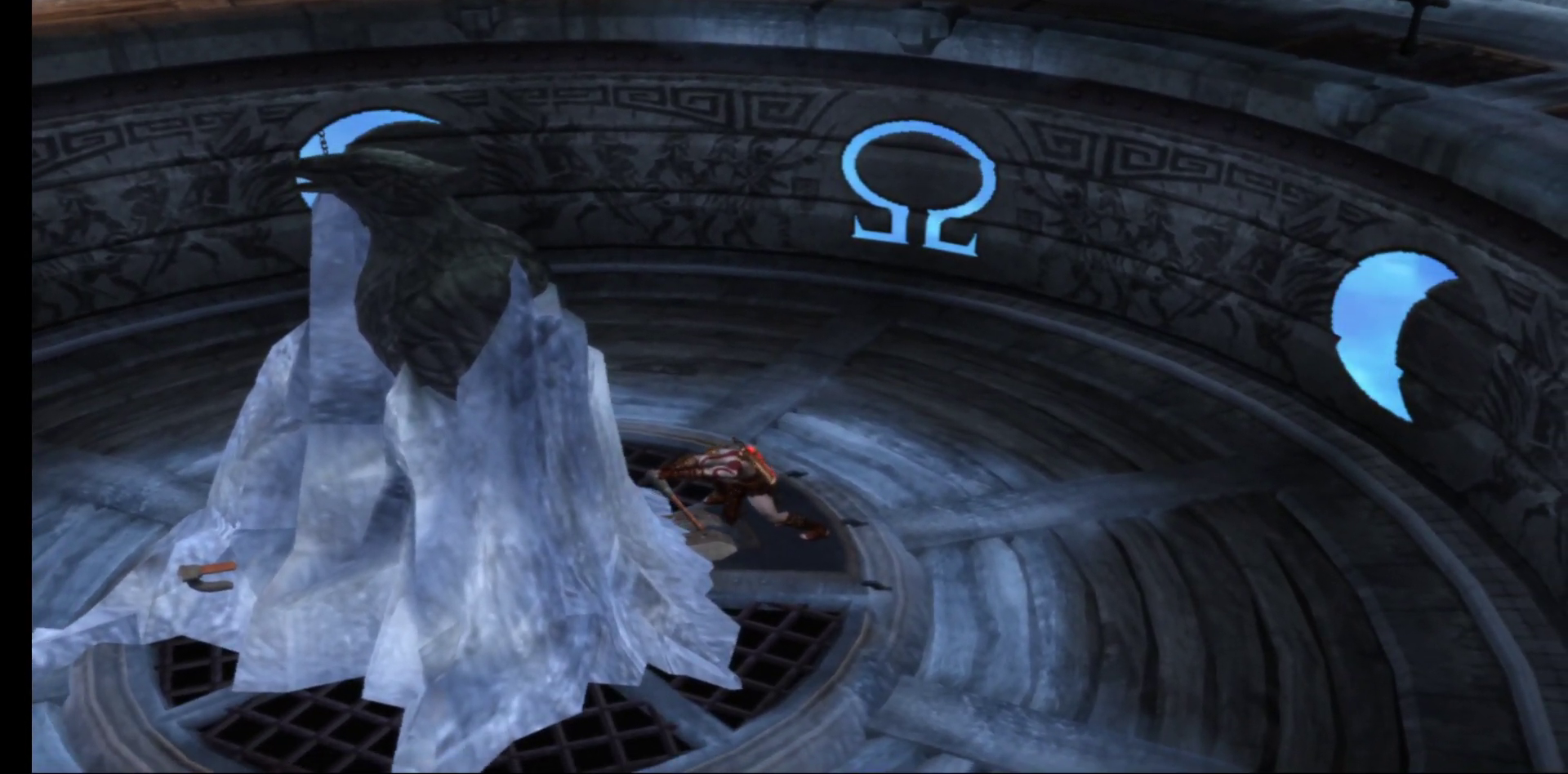
{"buttons": [], "left_stick": "center", "right_stick": "center", "events": []}
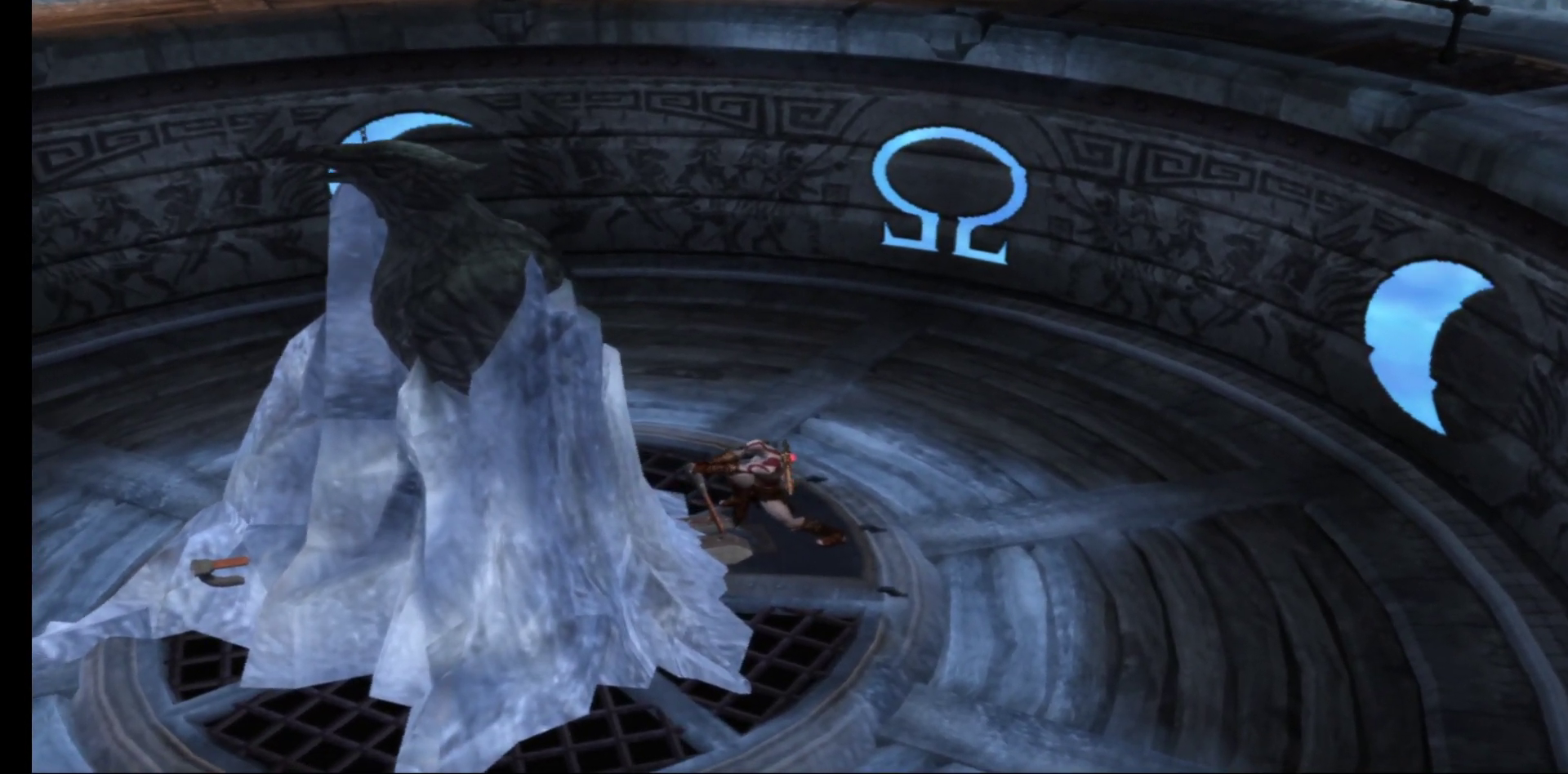
{"buttons": [], "left_stick": "center", "right_stick": "center", "events": []}
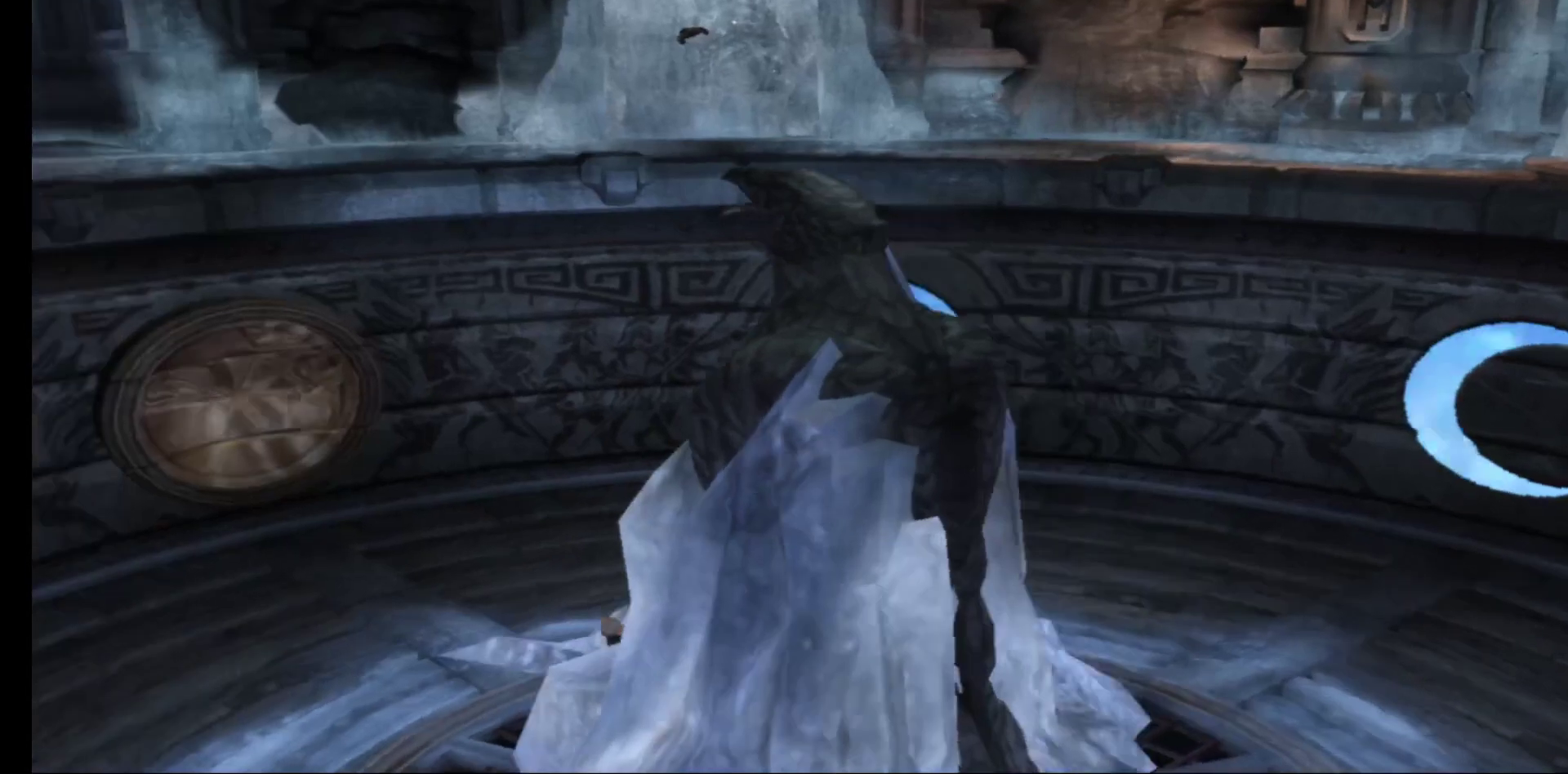
{"buttons": [], "left_stick": "center", "right_stick": "center", "events": []}
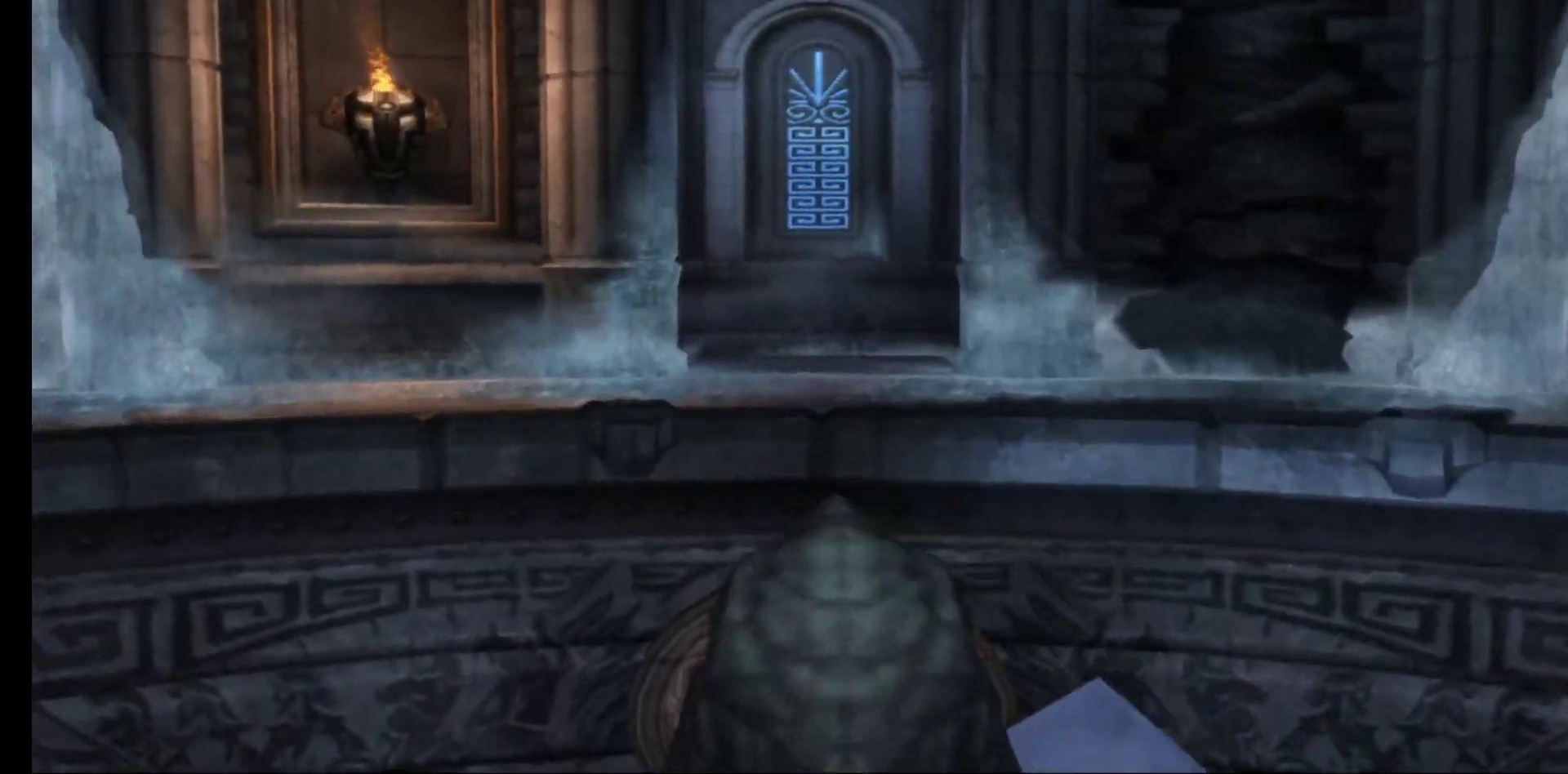
{"buttons": [], "left_stick": "down", "right_stick": "center", "events": [[417, "left_stick", "down"]]}
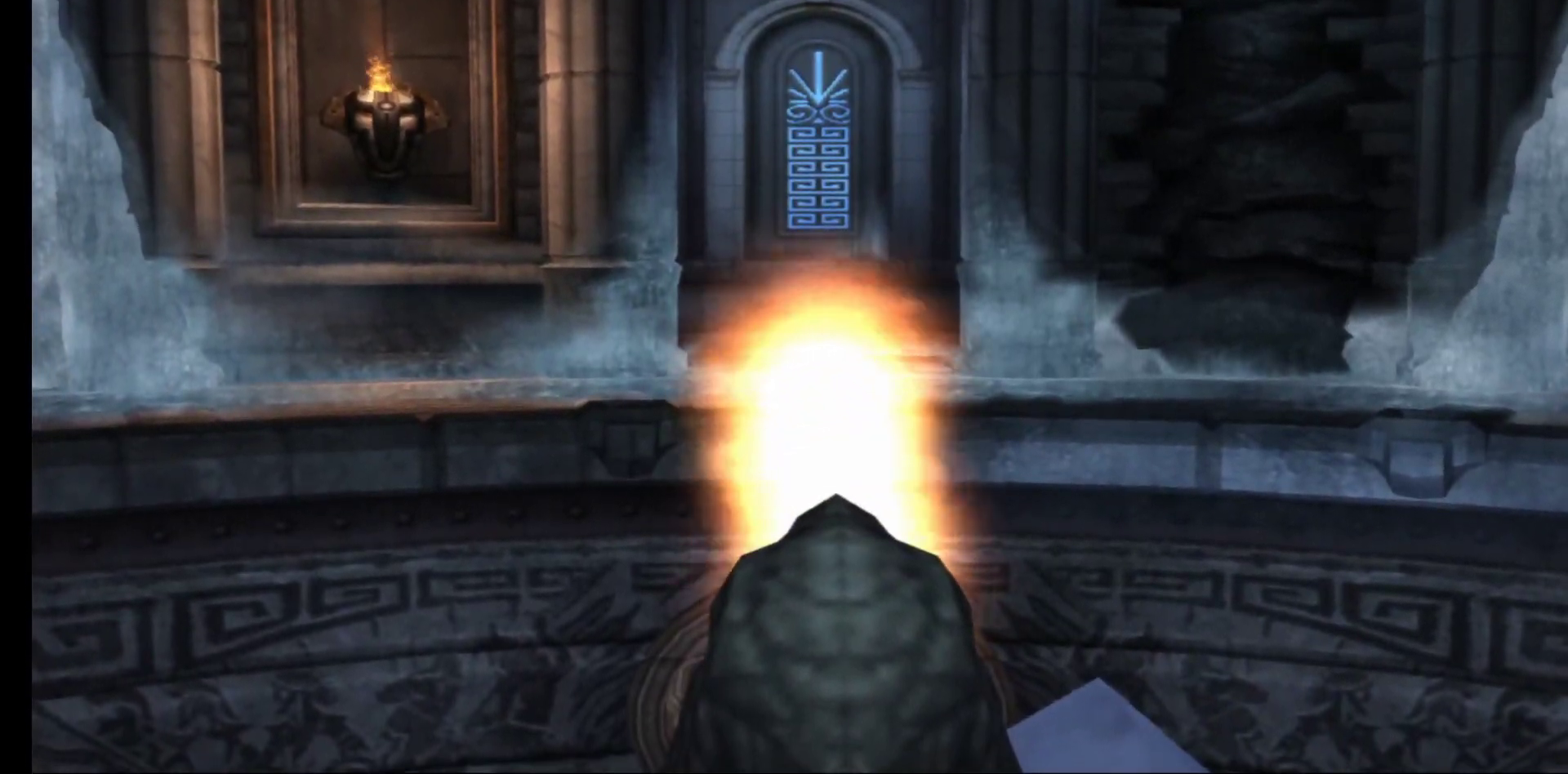
{"buttons": [], "left_stick": "down", "right_stick": "center", "events": []}
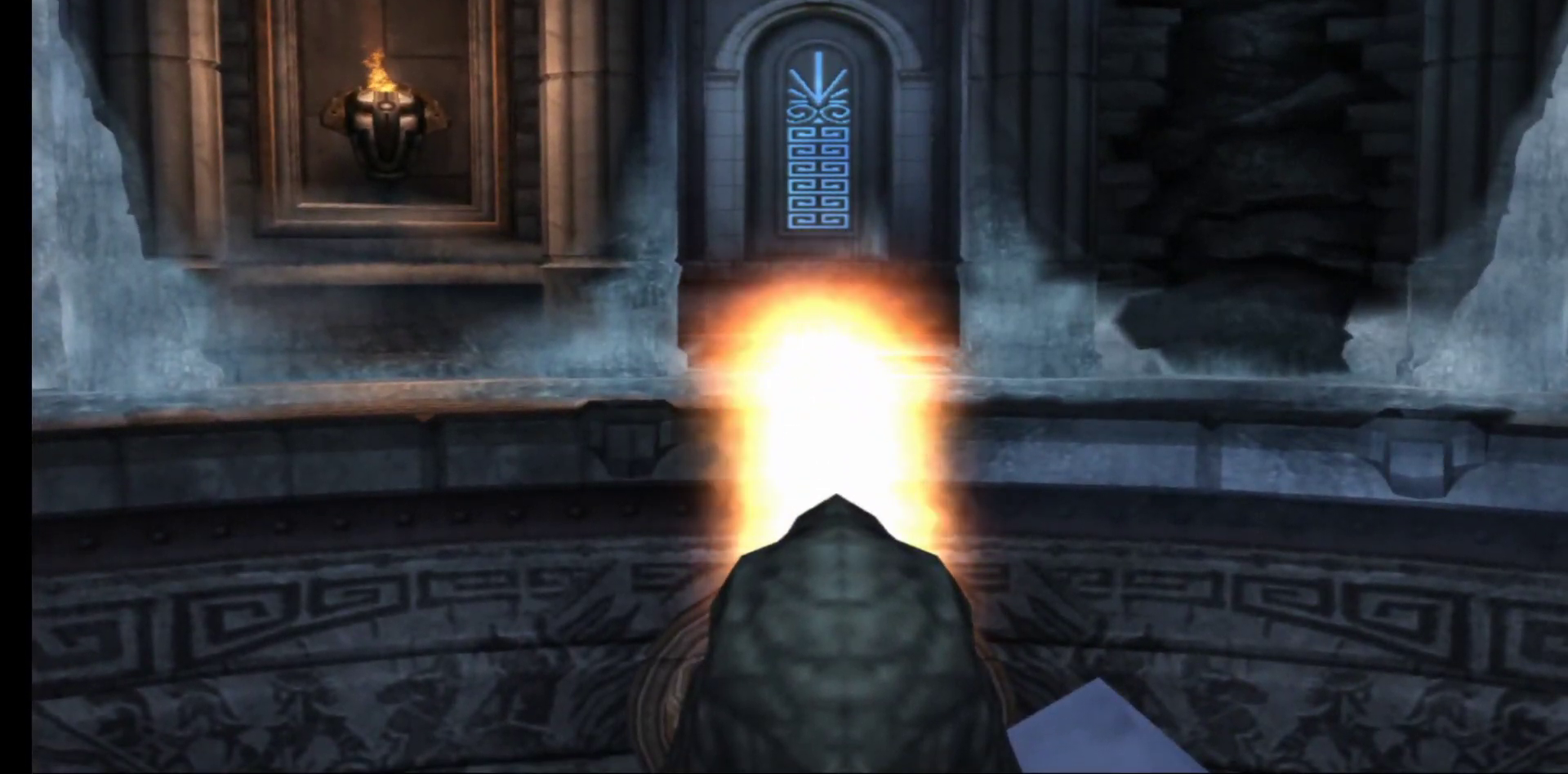
{"buttons": [], "left_stick": "down", "right_stick": "center", "events": []}
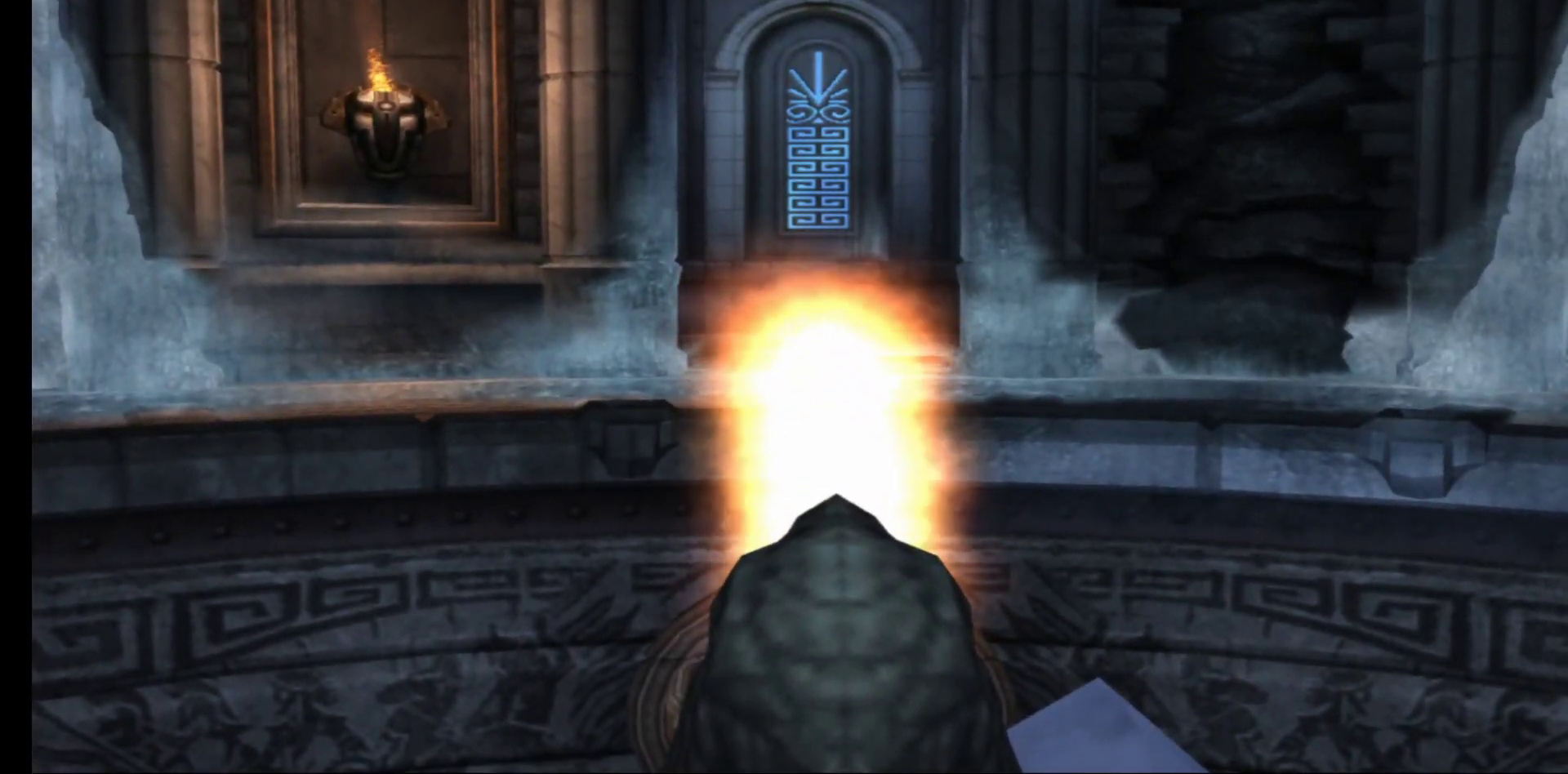
{"buttons": [], "left_stick": "down", "right_stick": "center", "events": []}
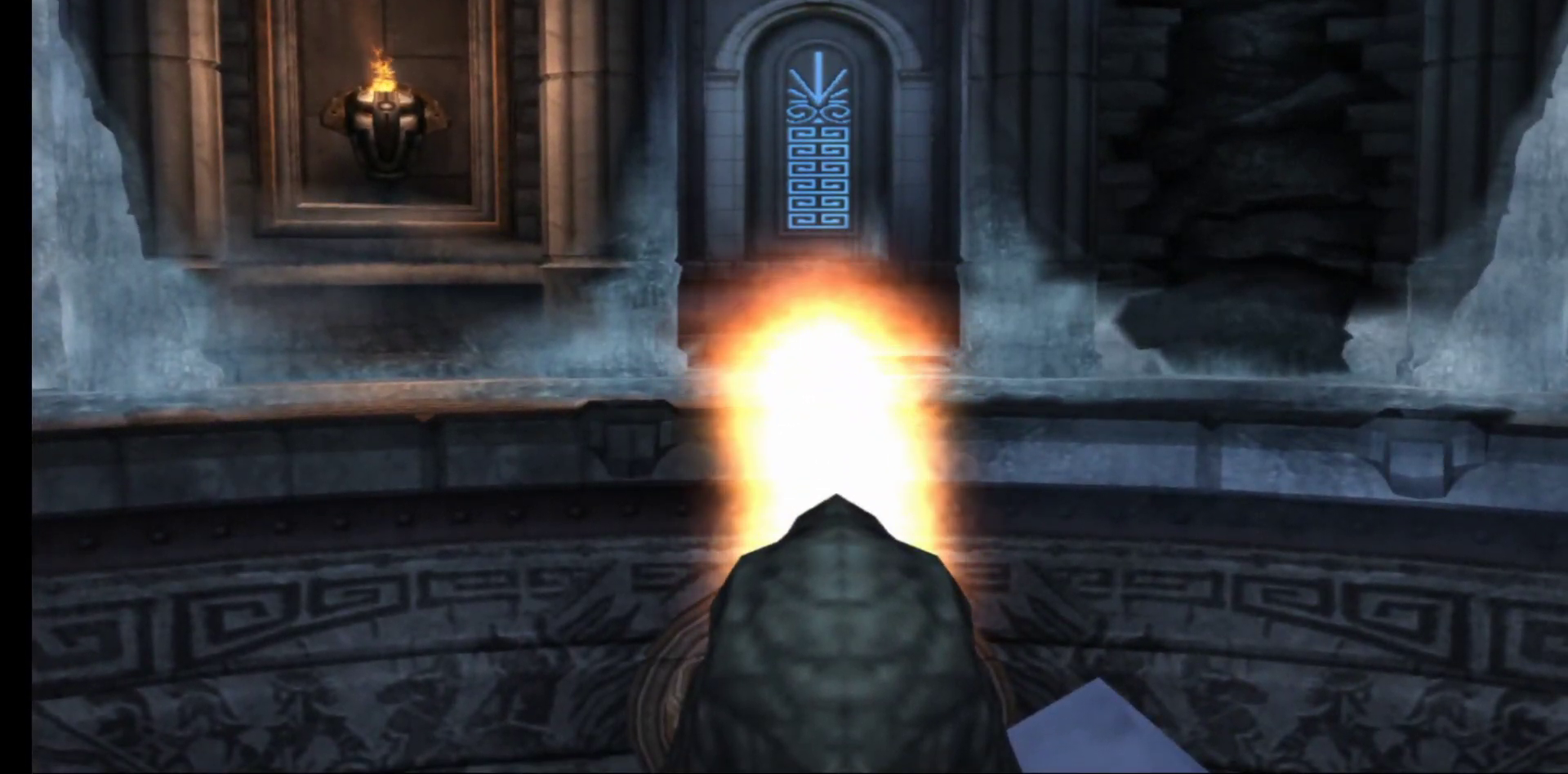
{"buttons": [], "left_stick": "down", "right_stick": "center", "events": []}